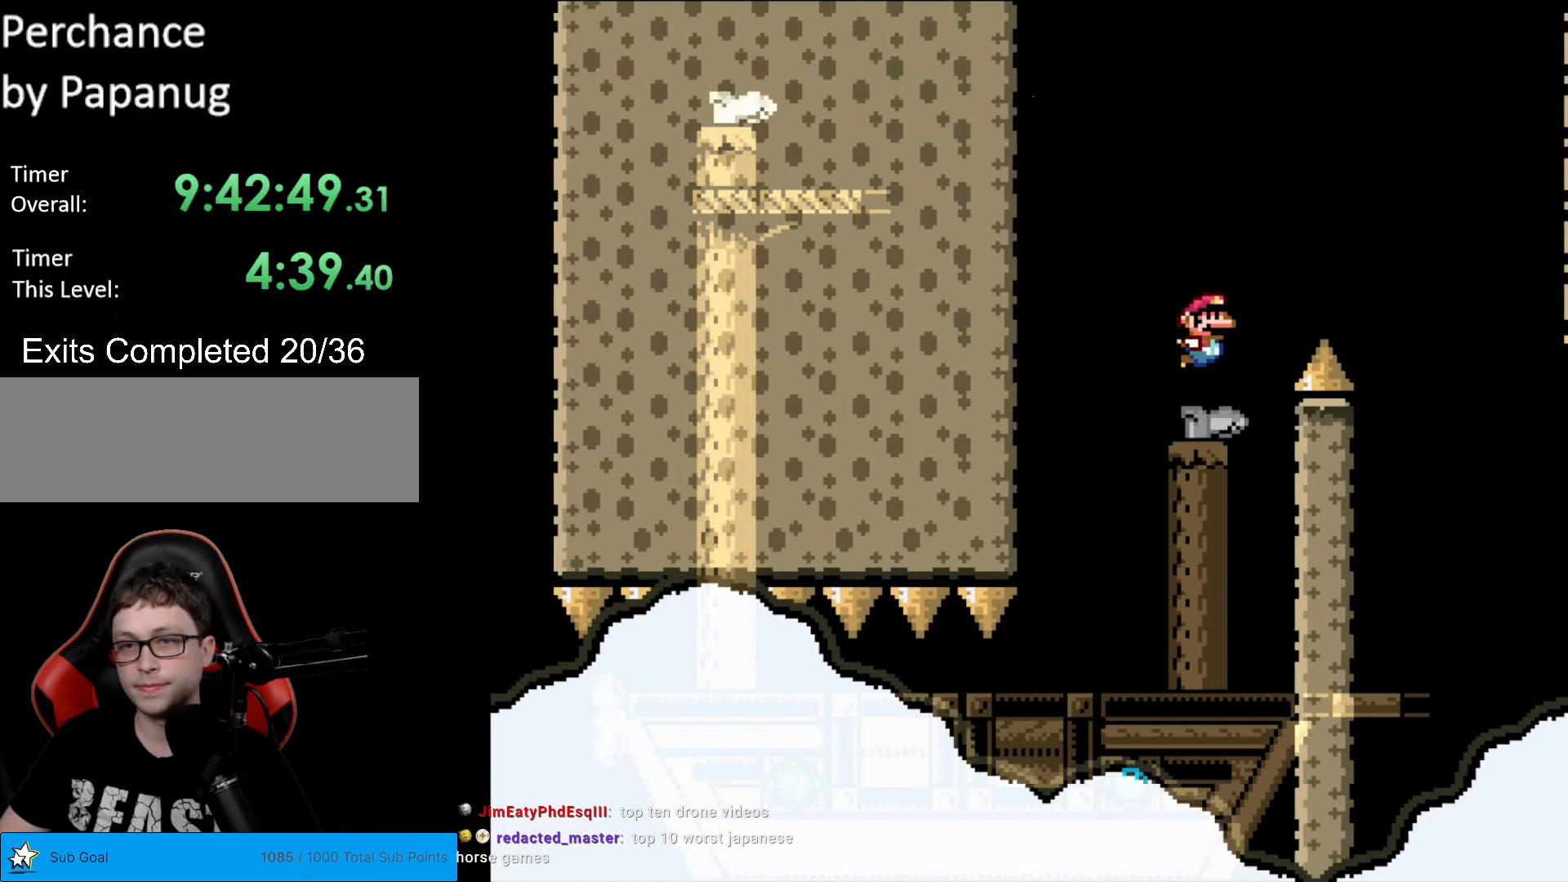
Gameplay with a controller (Nintendo layout); each line is a JSON object with the inputs held at the frame after it. "events" lists button and stick changes between this image and that frame as [ms after this image, input, new state], when the widget could be followed in between. Not read: L3 R3.
{"buttons": ["B", "Y", "DPAD_RIGHT"], "events": [[70, "DPAD_LEFT", "down"], [70, "DPAD_RIGHT", "up"], [192, "B", "down"], [192, "DPAD_LEFT", "up"], [192, "DPAD_UP", "down"], [210, "DPAD_RIGHT", "down"], [210, "DPAD_UP", "up"], [315, "B", "up"], [385, "B", "down"]]}
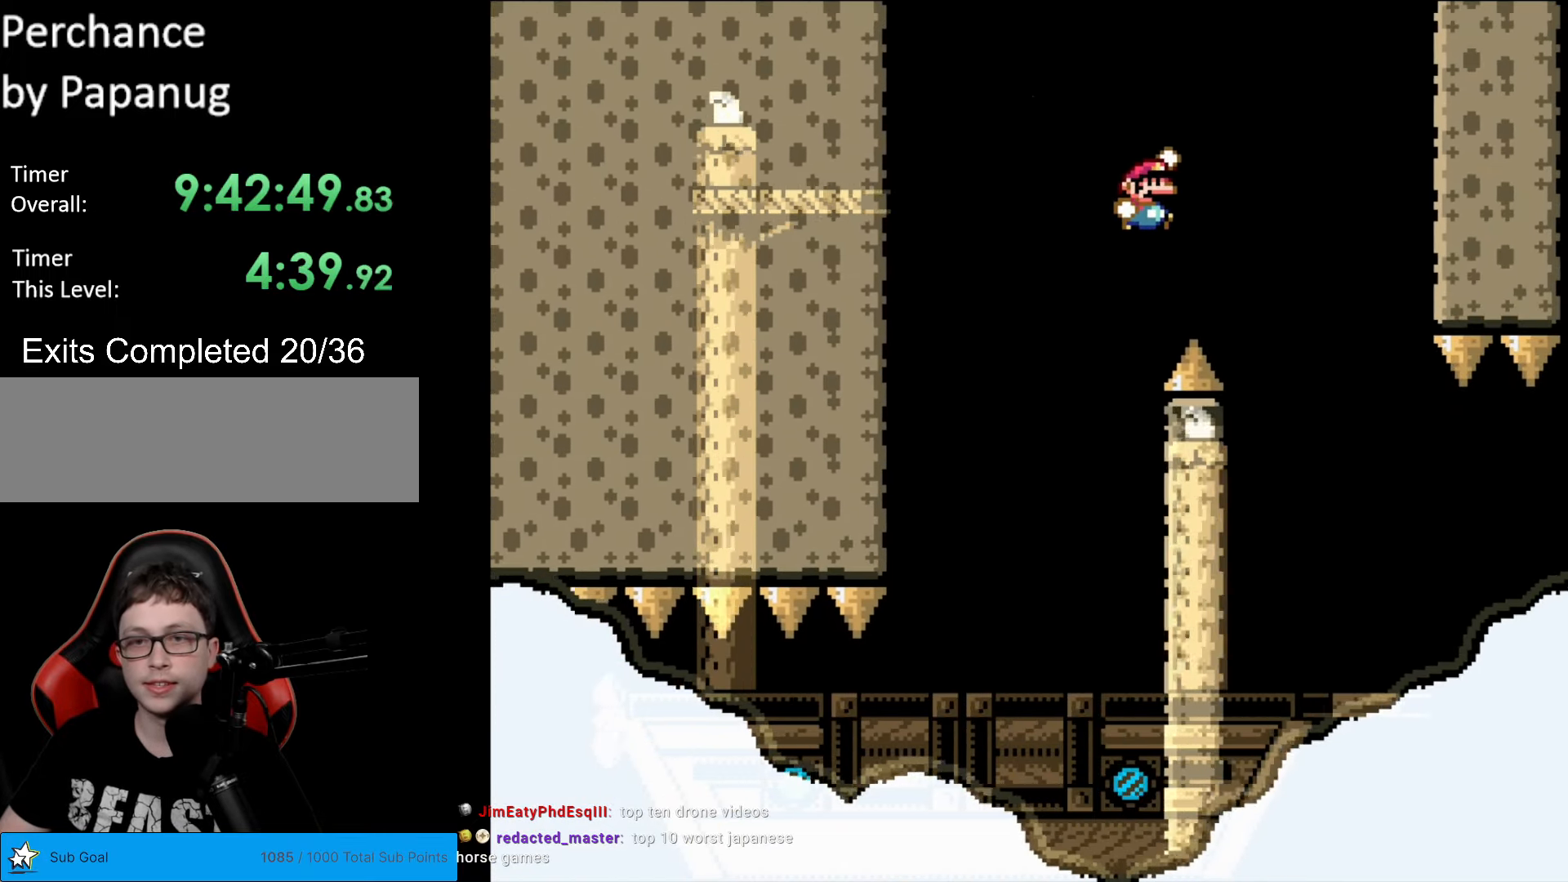
{"buttons": ["Y", "DPAD_RIGHT"], "events": [[88, "Y", "up"], [228, "DPAD_RIGHT", "up"], [228, "Y", "down"], [298, "DPAD_LEFT", "down"], [350, "B", "up"], [420, "DPAD_LEFT", "up"], [438, "DPAD_RIGHT", "down"]]}
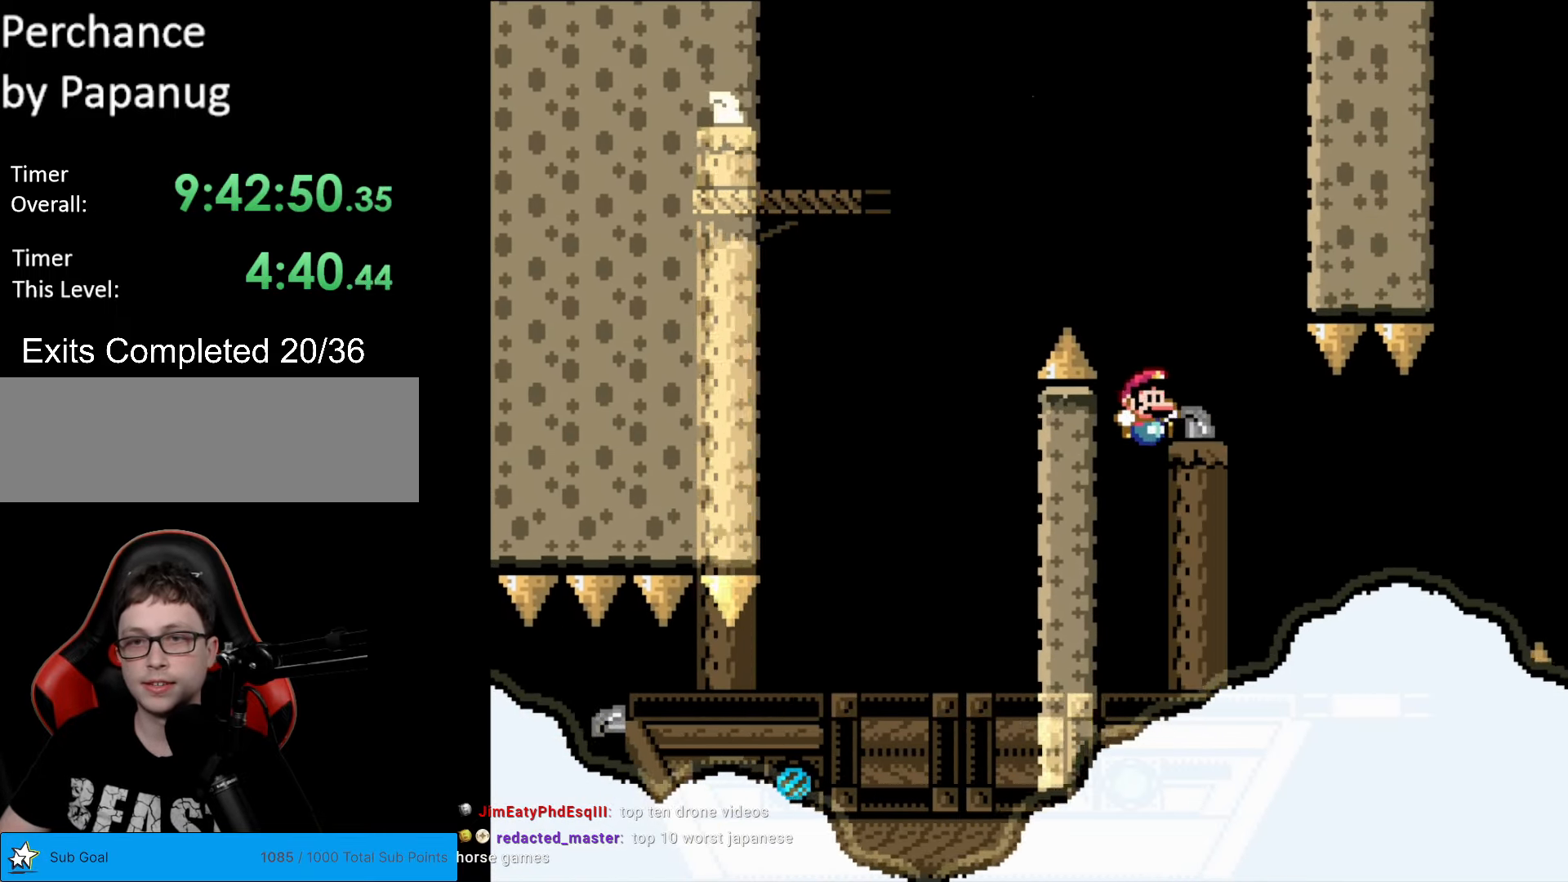
{"buttons": ["B", "Y"], "events": [[244, "DPAD_RIGHT", "up"], [402, "B", "down"]]}
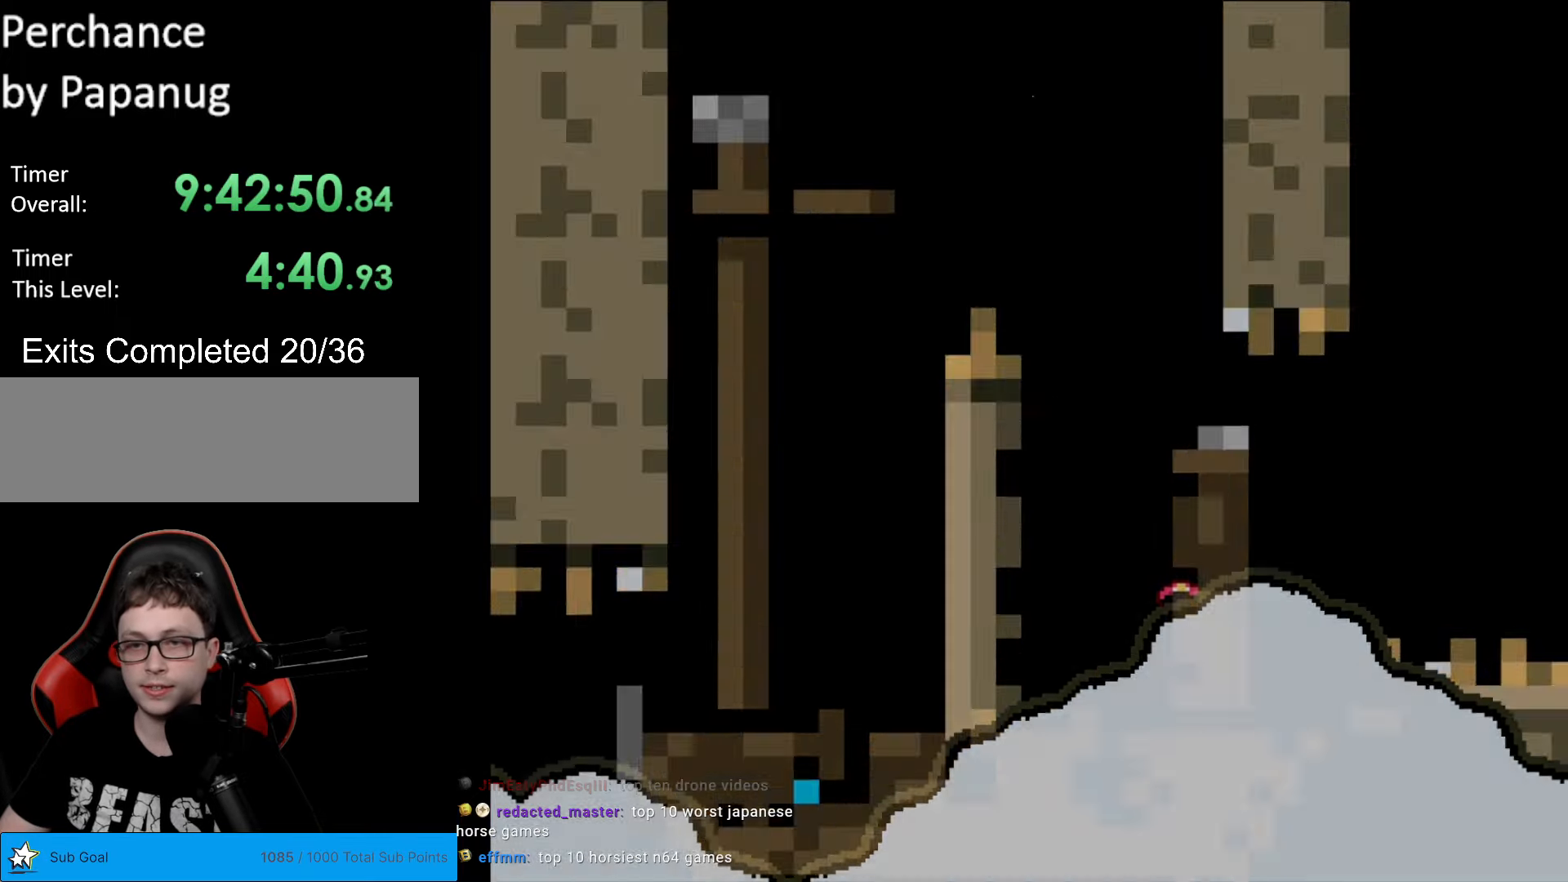
{"buttons": ["Y"], "events": [[105, "B", "up"], [140, "B", "down"], [315, "B", "up"]]}
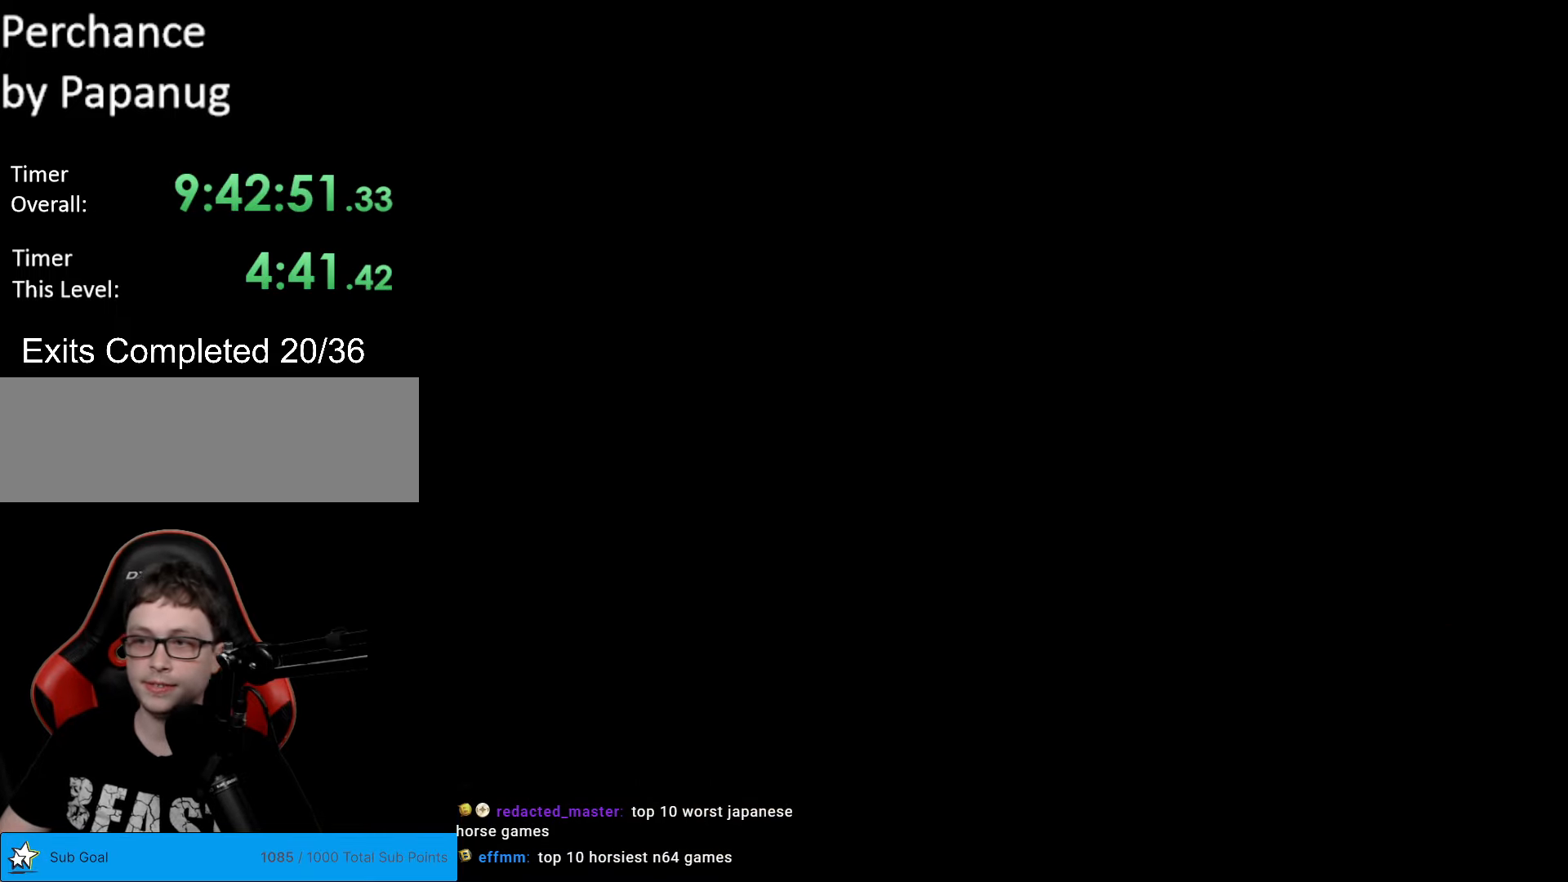
{"buttons": [], "events": [[52, "Y", "up"]]}
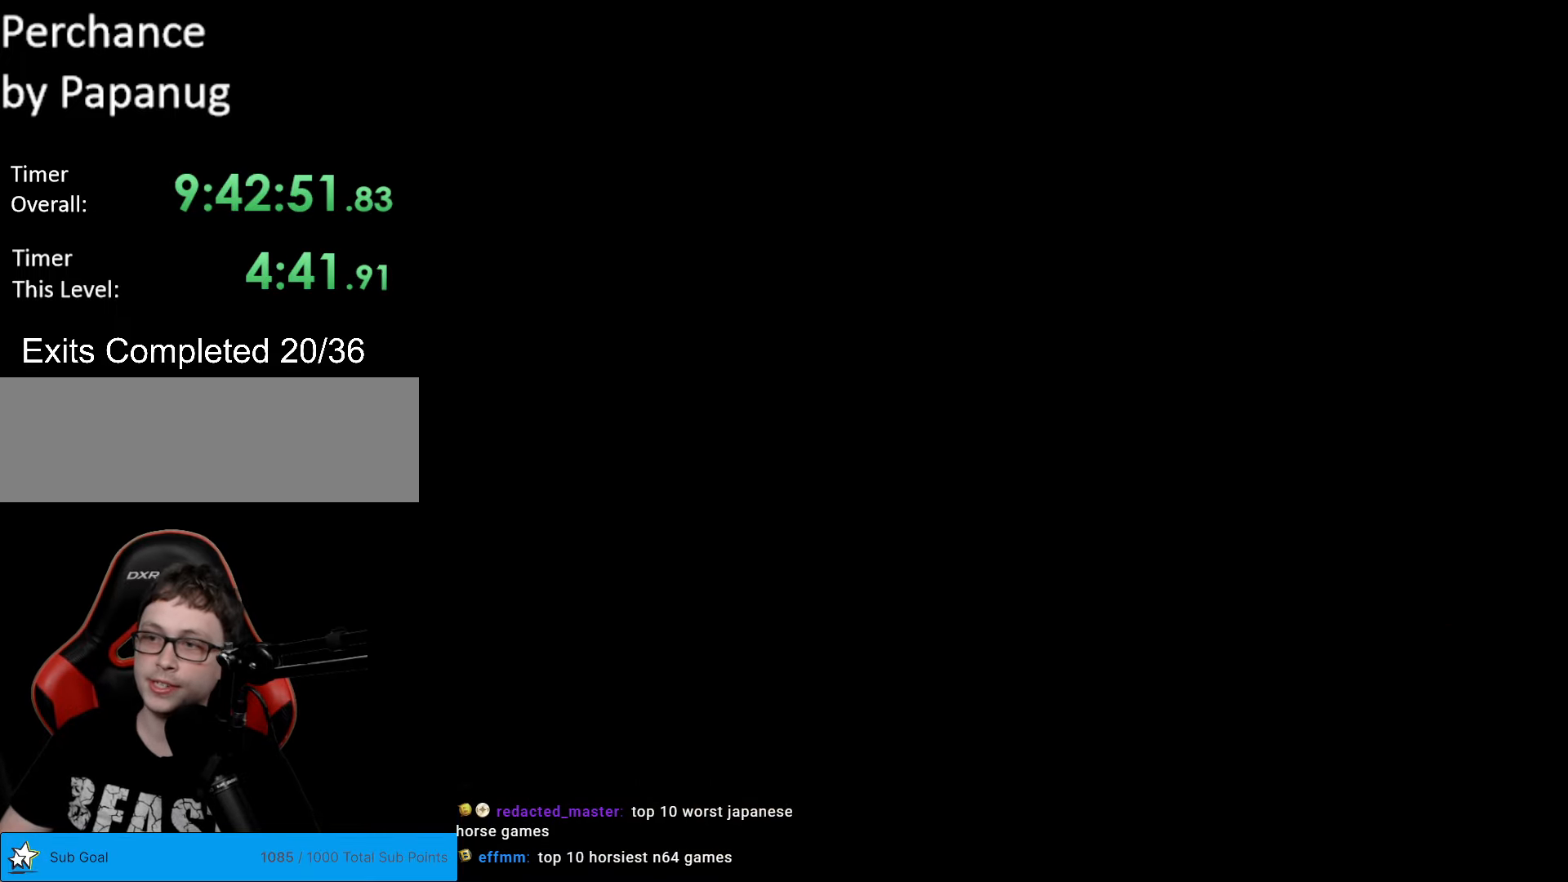
{"buttons": ["Y", "DPAD_RIGHT"], "events": [[280, "Y", "down"], [490, "DPAD_RIGHT", "down"]]}
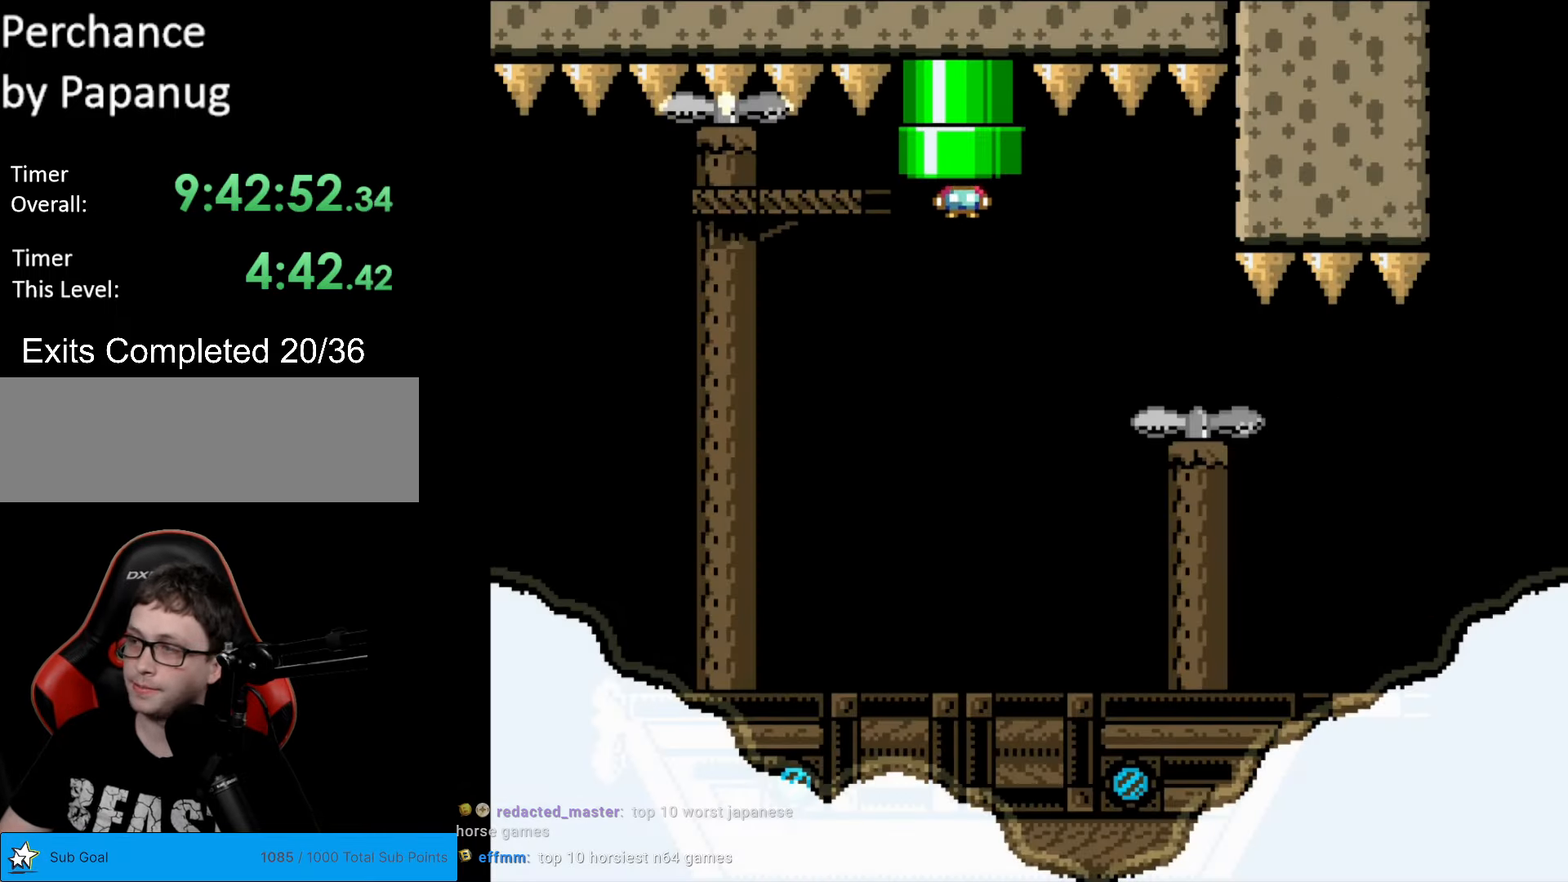
{"buttons": ["Y"], "events": [[384, "DPAD_RIGHT", "up"]]}
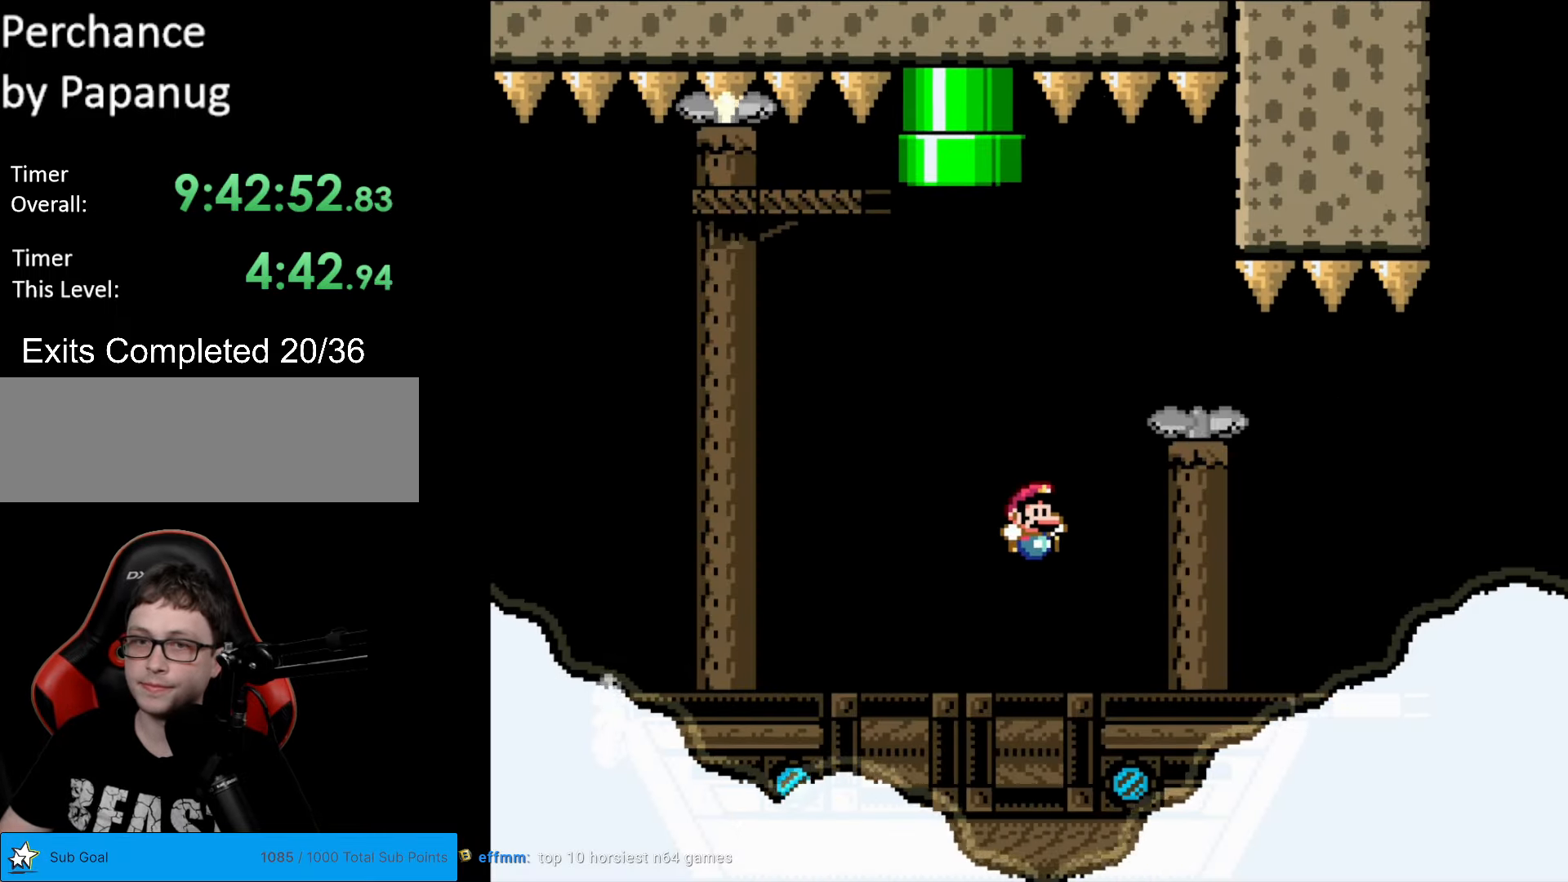
{"buttons": ["Y", "DPAD_RIGHT"], "events": [[472, "DPAD_RIGHT", "down"]]}
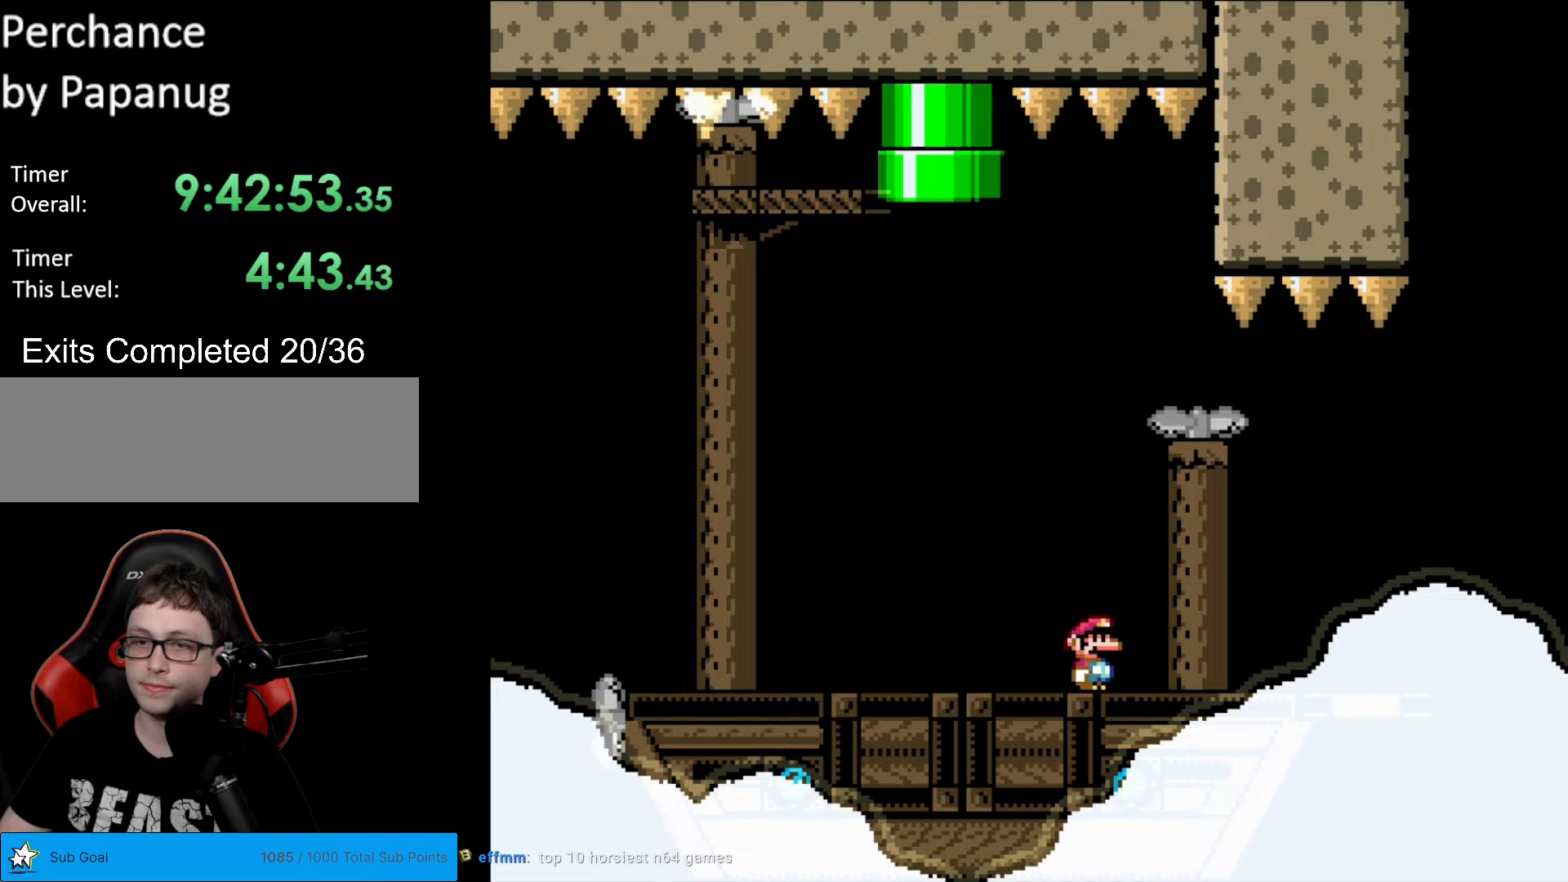
{"buttons": ["Y", "DPAD_RIGHT"], "events": [[210, "DPAD_RIGHT", "up"], [455, "DPAD_RIGHT", "down"]]}
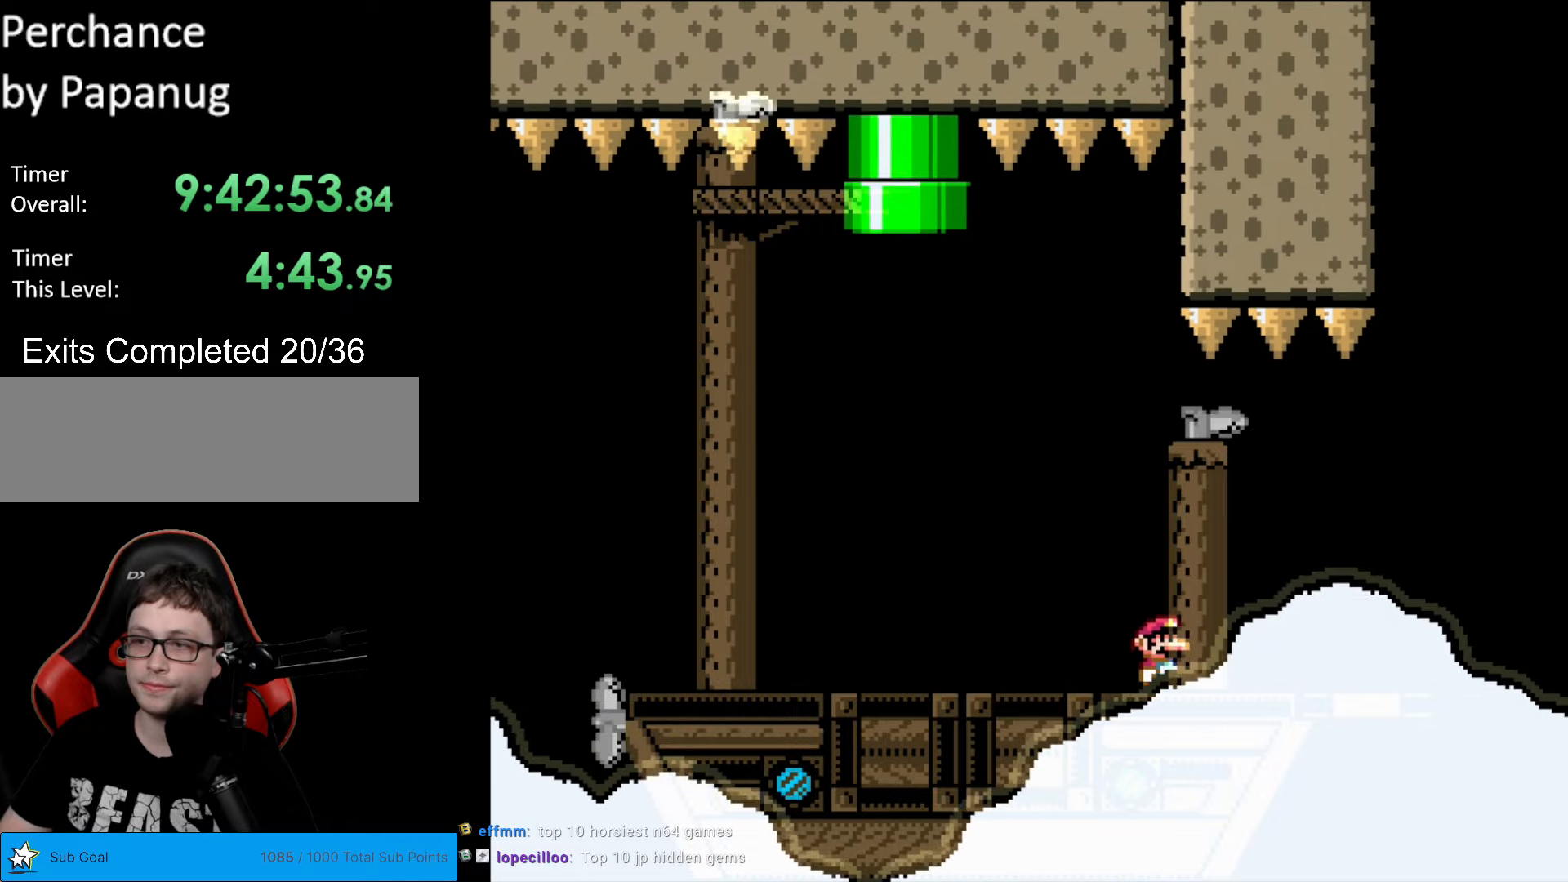
{"buttons": ["Y"], "events": [[122, "DPAD_RIGHT", "up"]]}
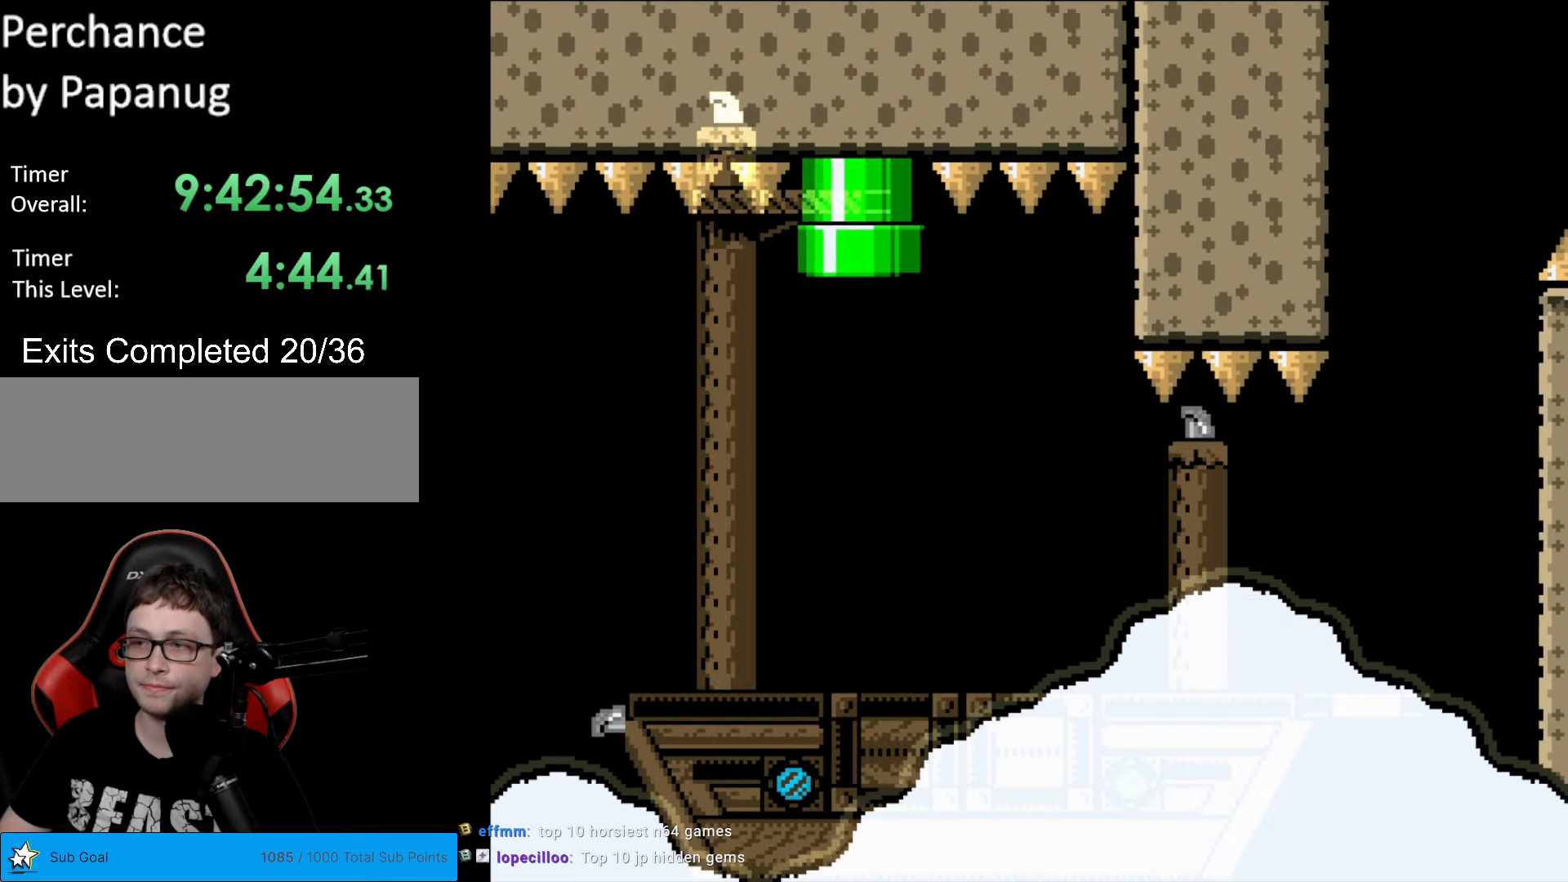
{"buttons": ["Y", "DPAD_RIGHT"], "events": [[158, "DPAD_RIGHT", "down"]]}
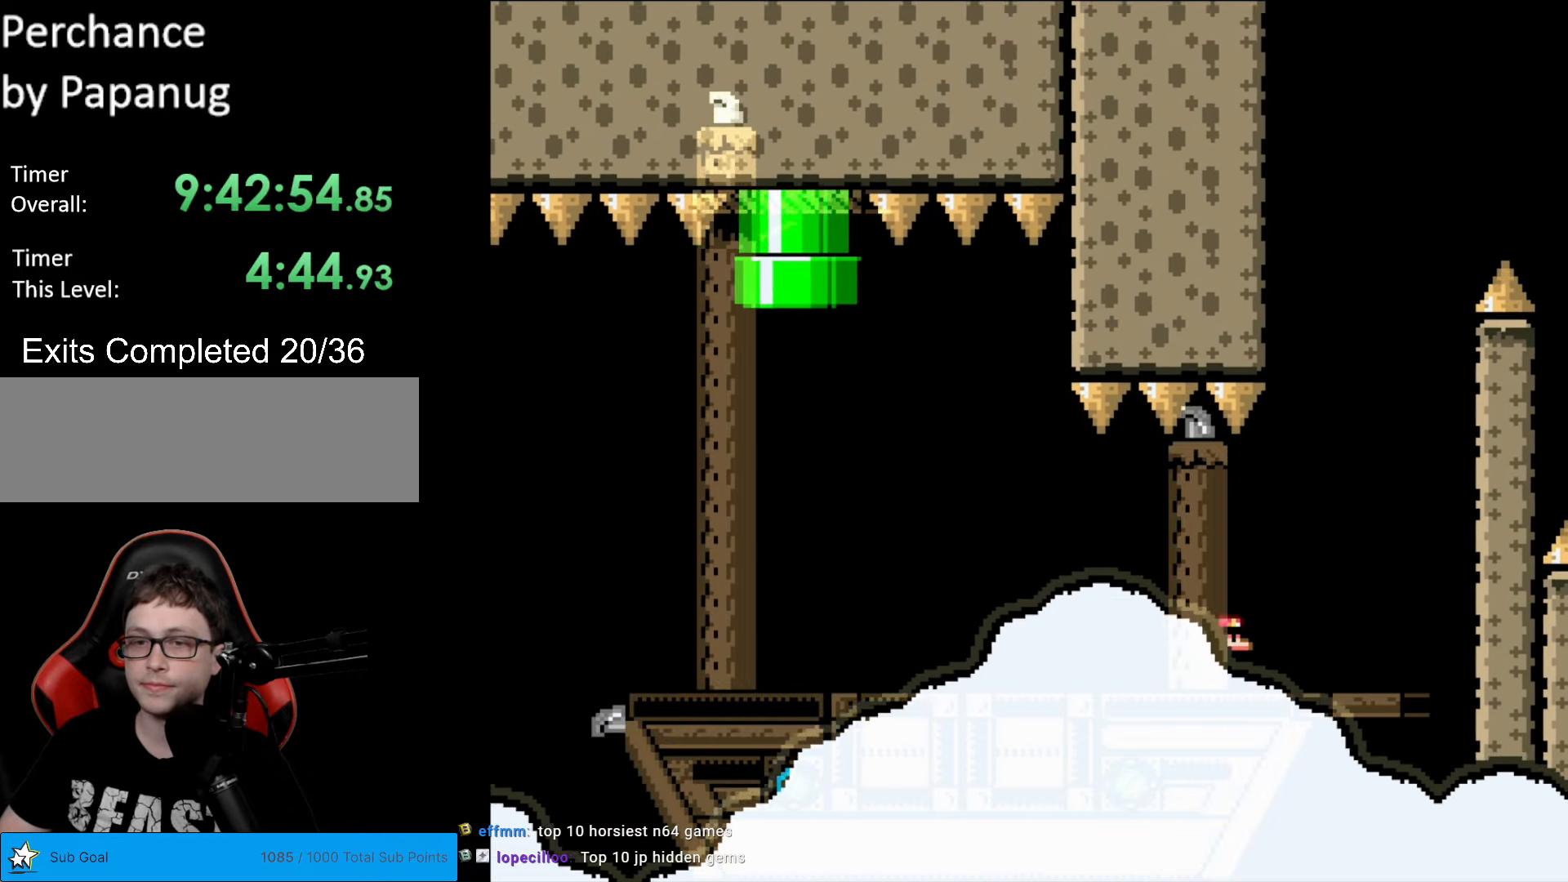
{"buttons": ["B", "Y"], "events": [[227, "B", "down"], [245, "DPAD_RIGHT", "up"], [262, "DPAD_UP", "down"], [280, "DPAD_LEFT", "down"], [280, "DPAD_UP", "up"], [490, "DPAD_LEFT", "up"]]}
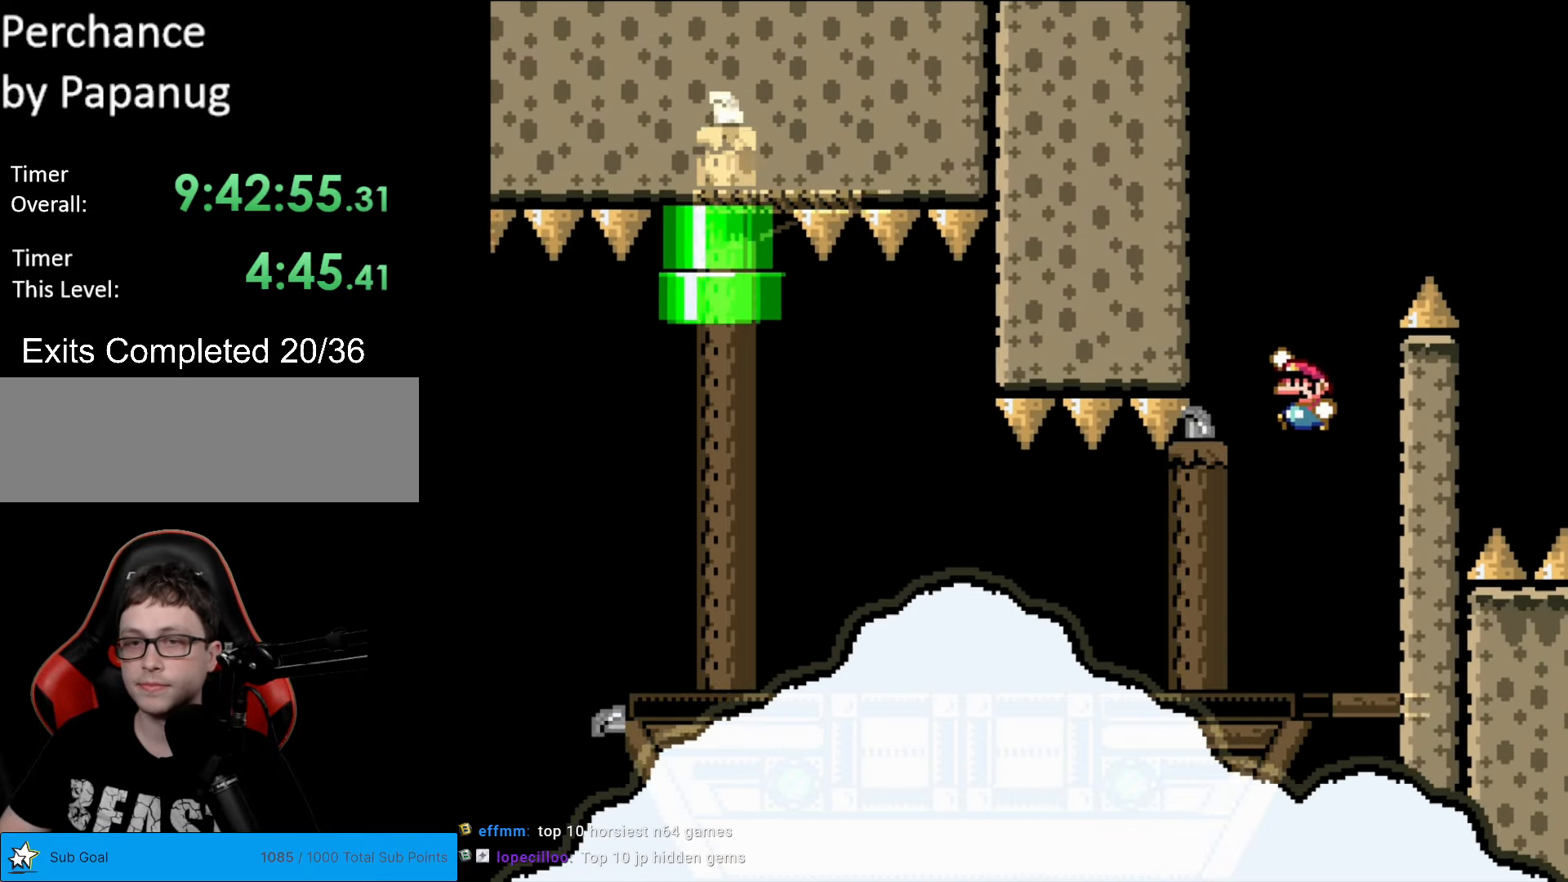
{"buttons": ["Y"], "events": [[262, "DPAD_RIGHT", "down"], [384, "B", "up"], [437, "DPAD_RIGHT", "up"]]}
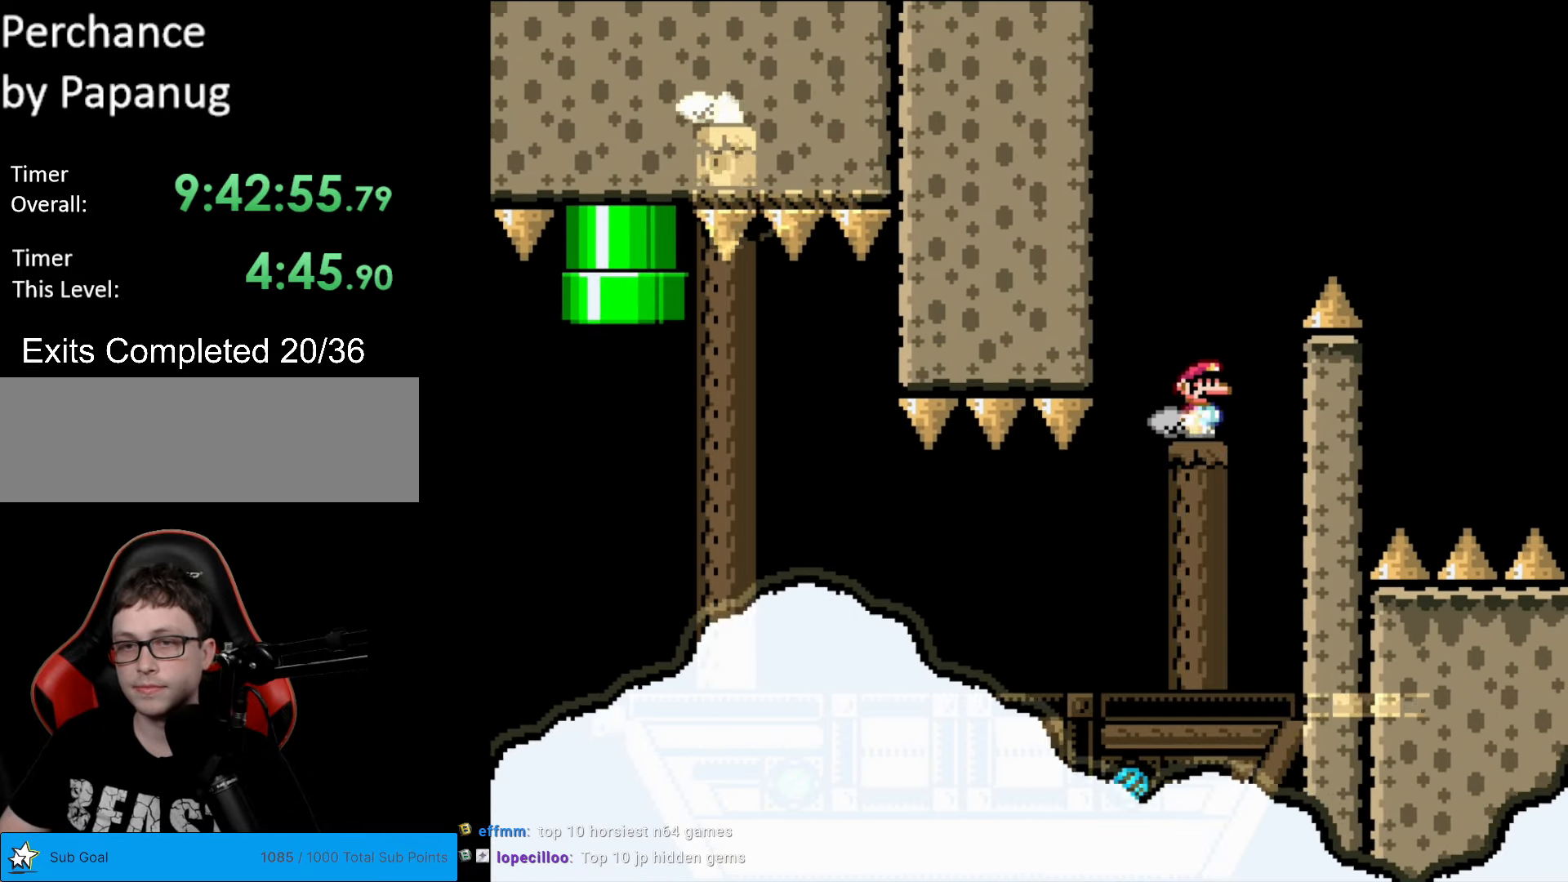
{"buttons": ["B", "Y", "DPAD_RIGHT"], "events": [[122, "DPAD_RIGHT", "down"], [210, "DPAD_RIGHT", "up"], [245, "DPAD_LEFT", "down"], [315, "B", "down"], [332, "DPAD_LEFT", "up"], [367, "DPAD_RIGHT", "down"]]}
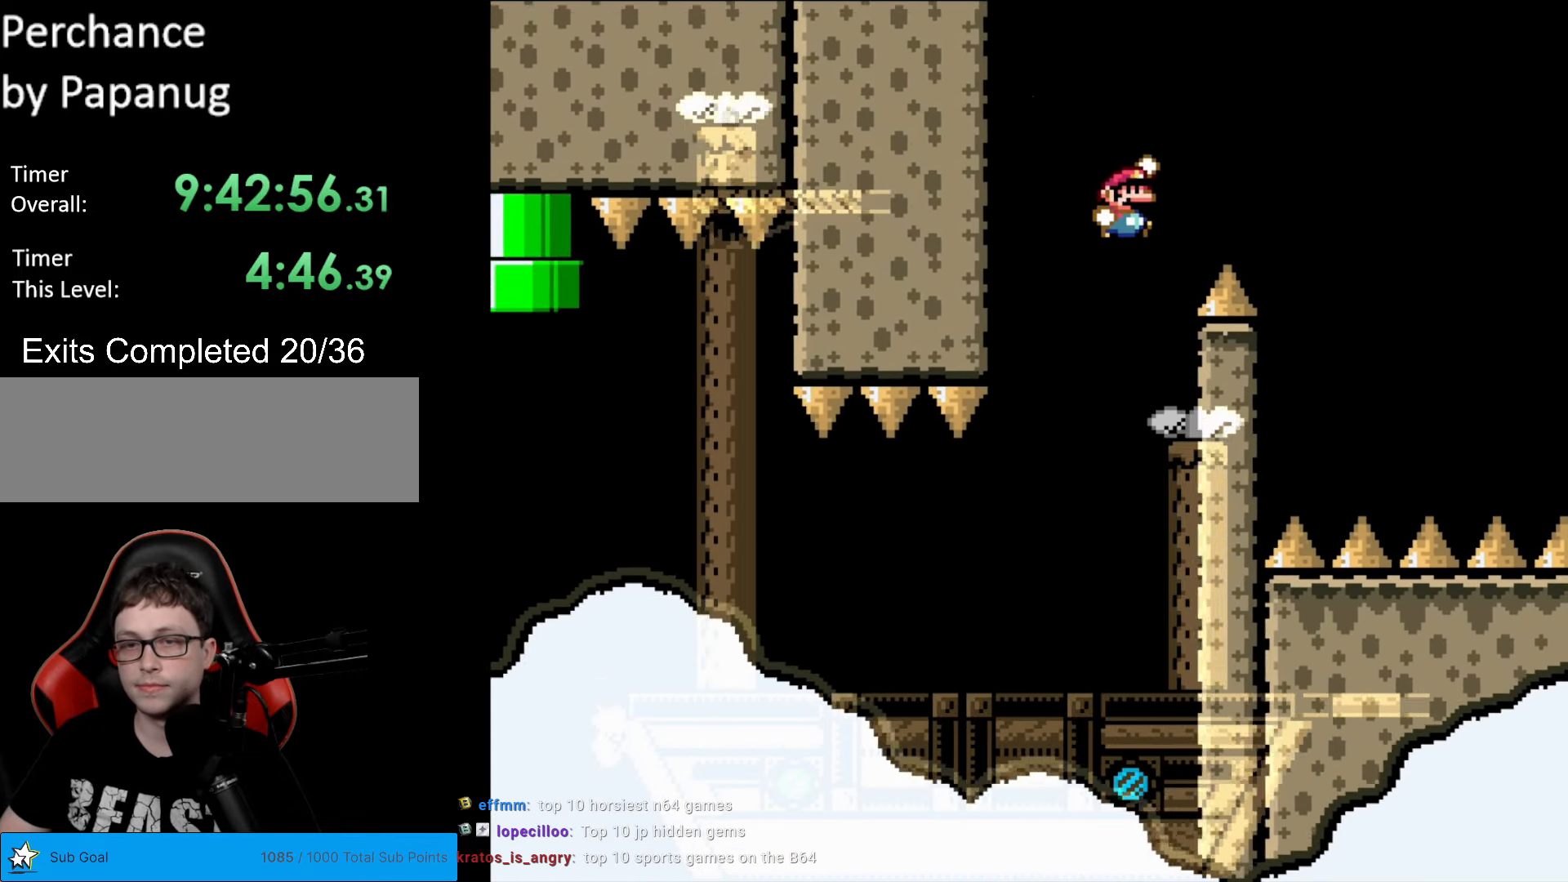
{"buttons": ["Y", "DPAD_LEFT"], "events": [[385, "DPAD_RIGHT", "up"], [420, "B", "up"], [437, "DPAD_LEFT", "down"]]}
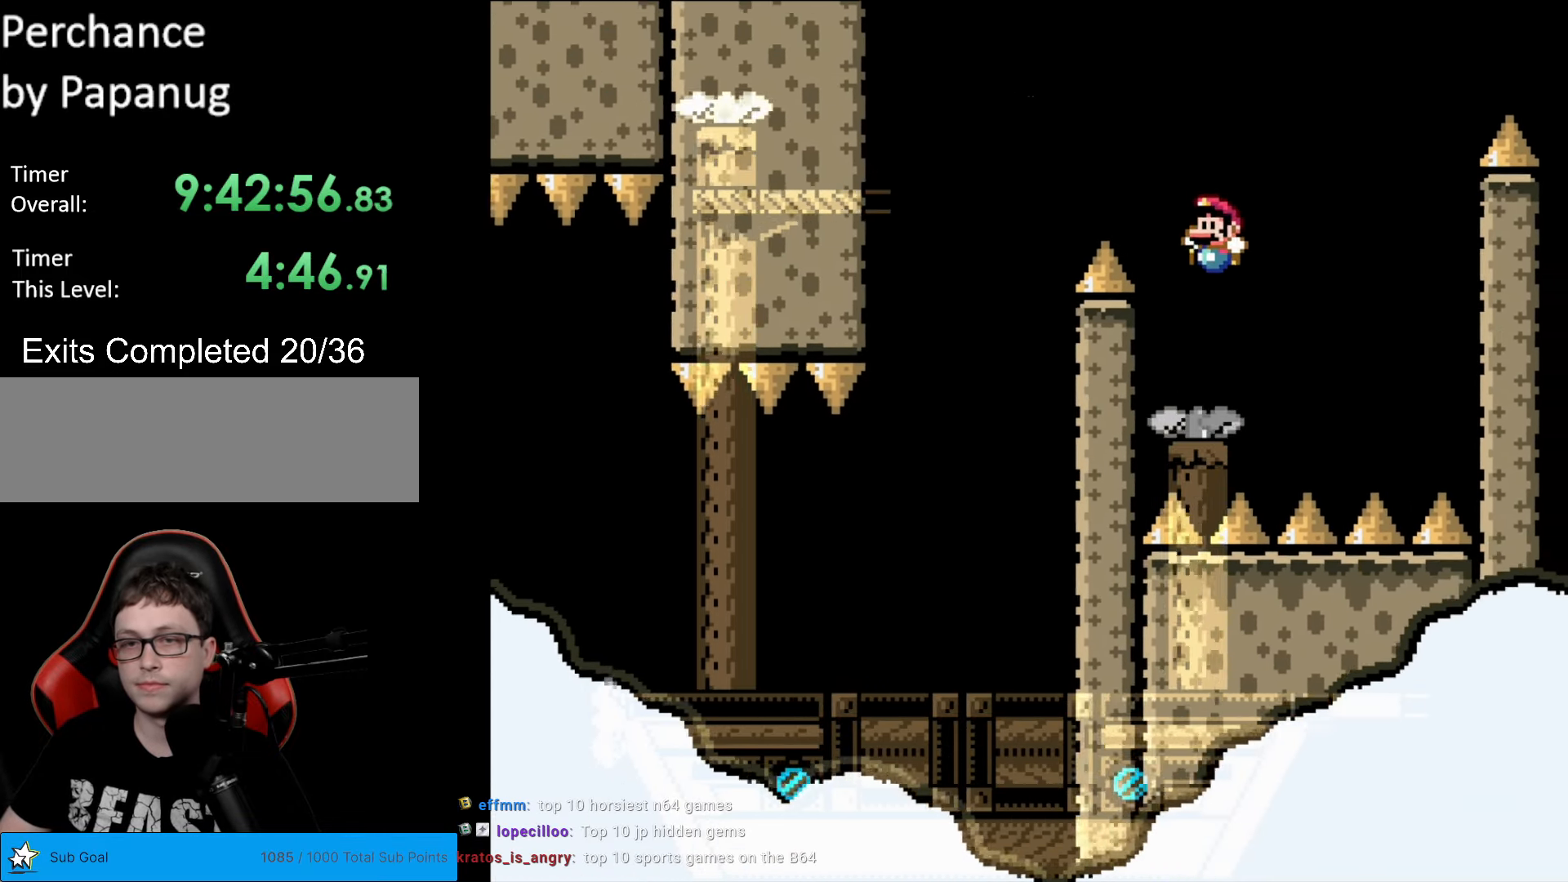
{"buttons": ["B", "Y", "DPAD_LEFT"], "events": [[52, "DPAD_LEFT", "up"], [87, "DPAD_RIGHT", "down"], [245, "DPAD_RIGHT", "up"], [280, "B", "down"], [280, "DPAD_LEFT", "down"]]}
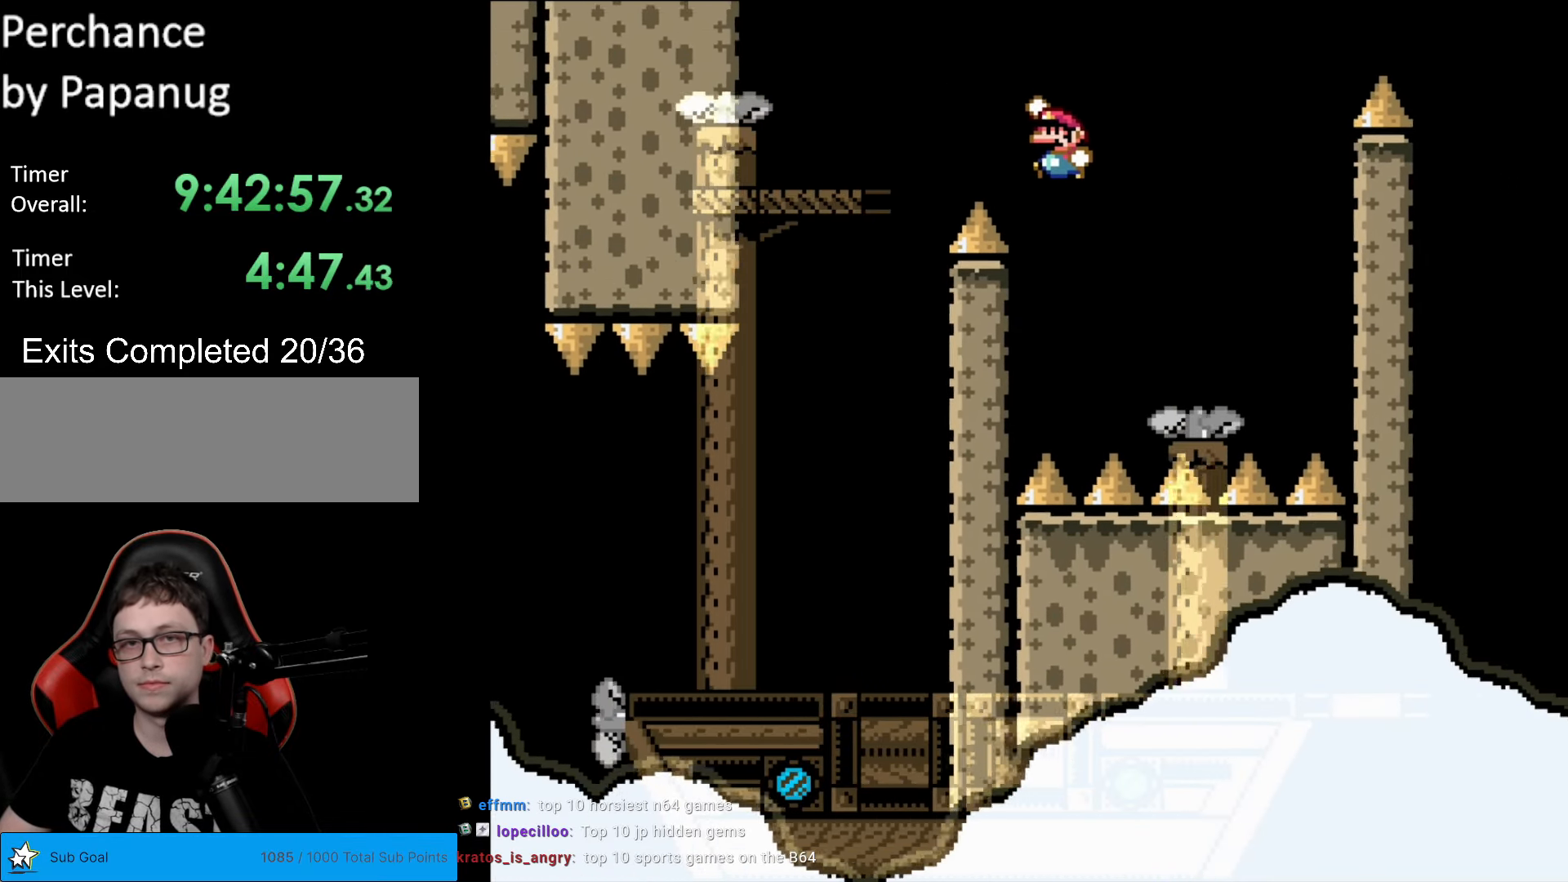
{"buttons": ["Y", "DPAD_RIGHT"], "events": [[192, "DPAD_LEFT", "up"], [227, "B", "up"], [297, "DPAD_RIGHT", "down"], [385, "B", "down"], [437, "B", "up"]]}
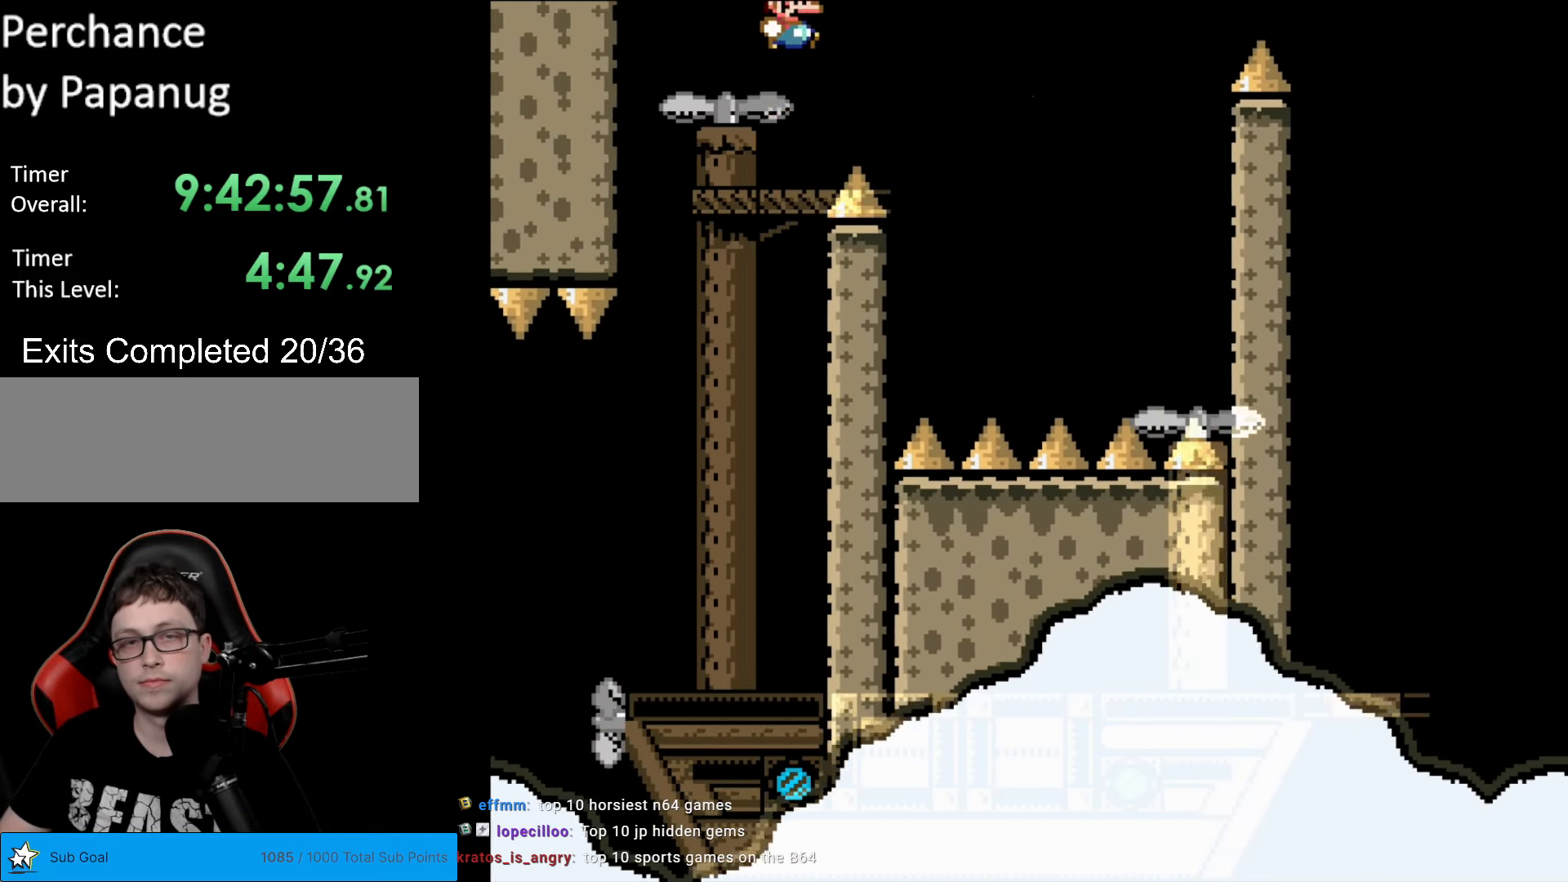
{"buttons": ["Y", "DPAD_RIGHT"], "events": [[52, "B", "down"], [140, "DPAD_RIGHT", "up"], [175, "B", "up"], [350, "DPAD_RIGHT", "down"]]}
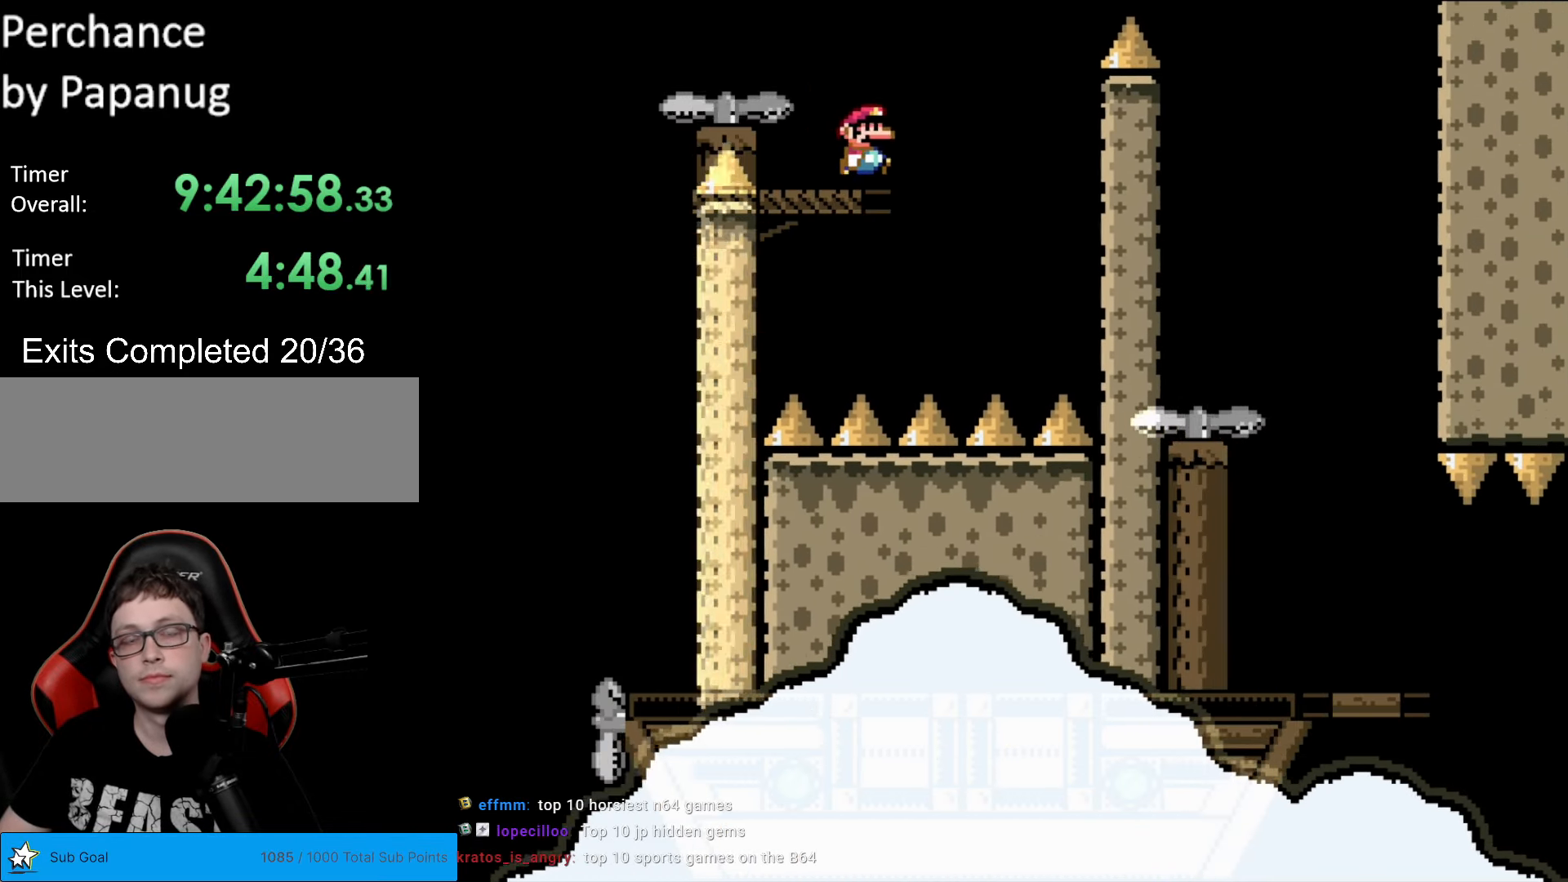
{"buttons": ["Y", "DPAD_RIGHT"], "events": [[35, "B", "down"], [157, "B", "up"], [210, "B", "down"], [507, "B", "up"]]}
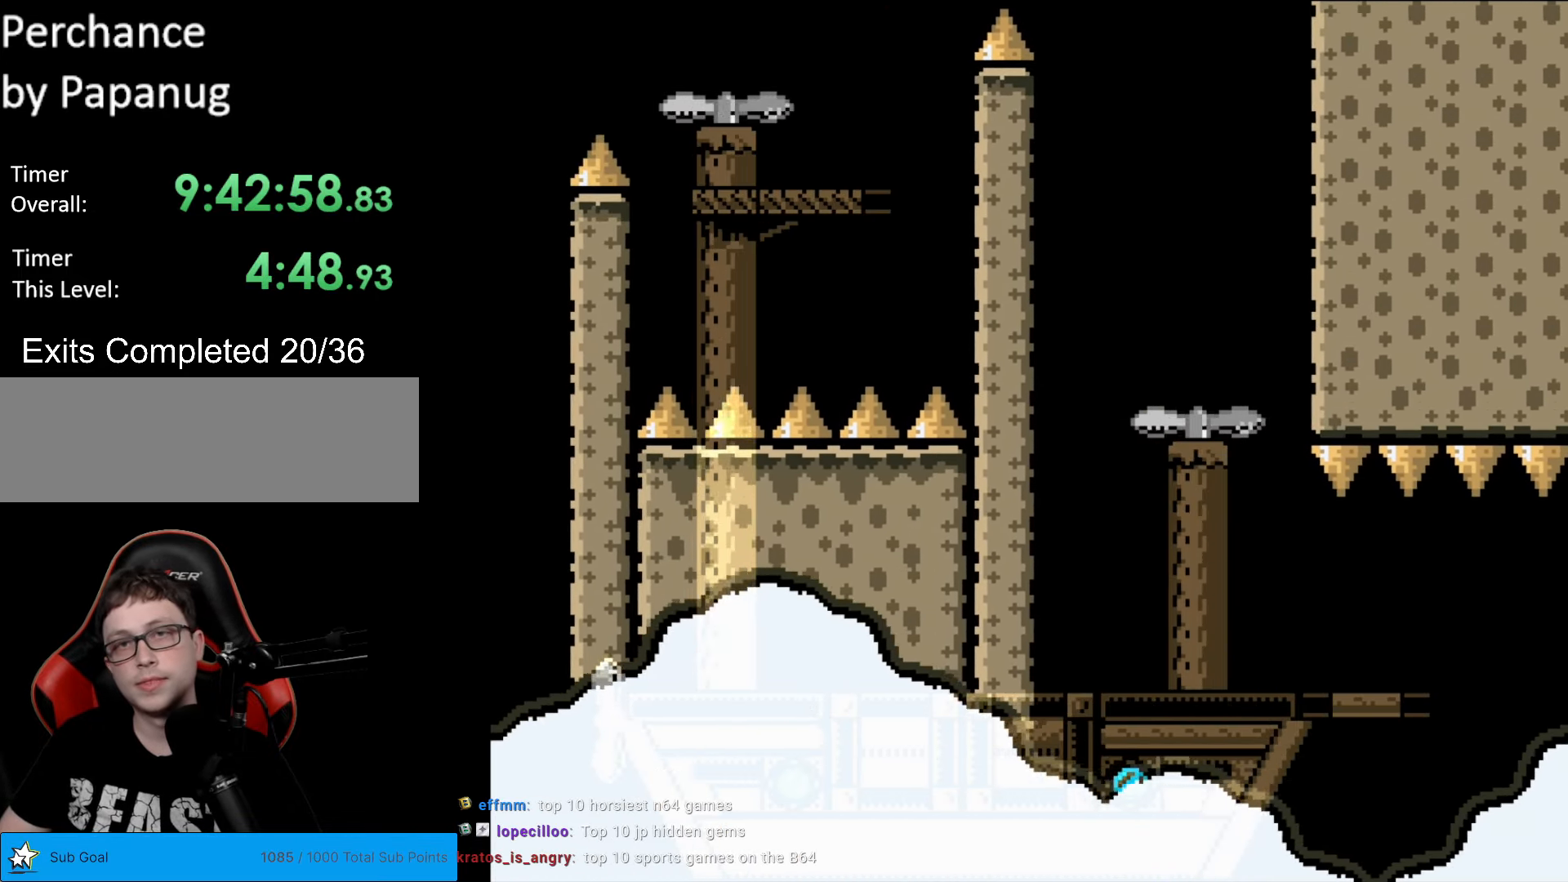
{"buttons": ["Y", "DPAD_RIGHT"], "events": [[193, "DPAD_RIGHT", "up"], [210, "DPAD_LEFT", "down"], [368, "DPAD_LEFT", "up"], [455, "DPAD_RIGHT", "down"]]}
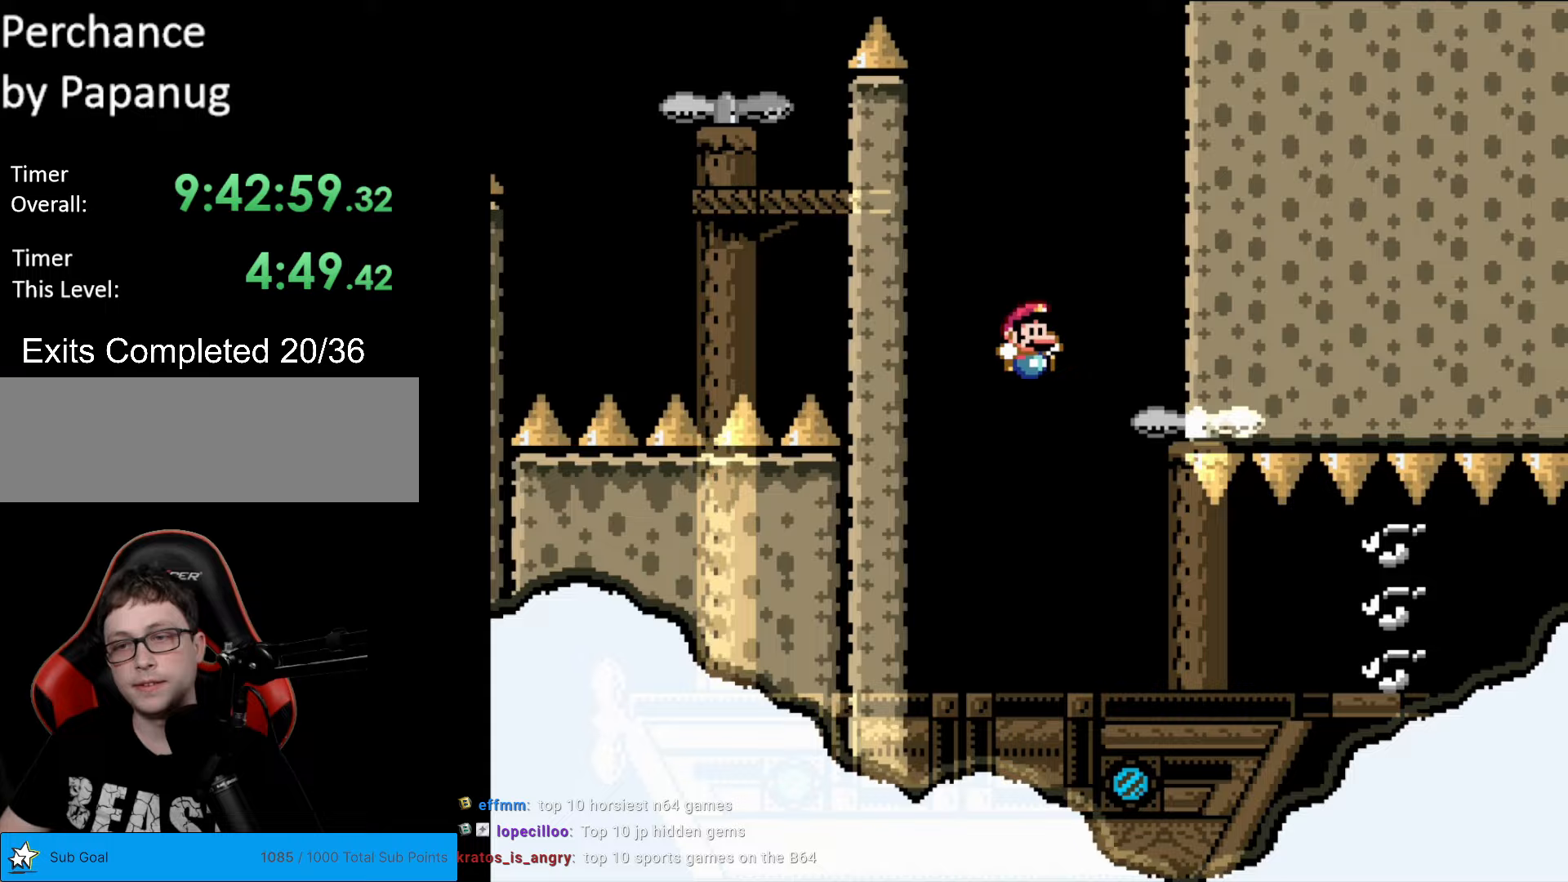
{"buttons": ["B", "Y", "DPAD_RIGHT"], "events": [[87, "DPAD_RIGHT", "up"], [175, "DPAD_LEFT", "down"], [332, "DPAD_LEFT", "up"], [350, "B", "down"], [437, "DPAD_RIGHT", "down"]]}
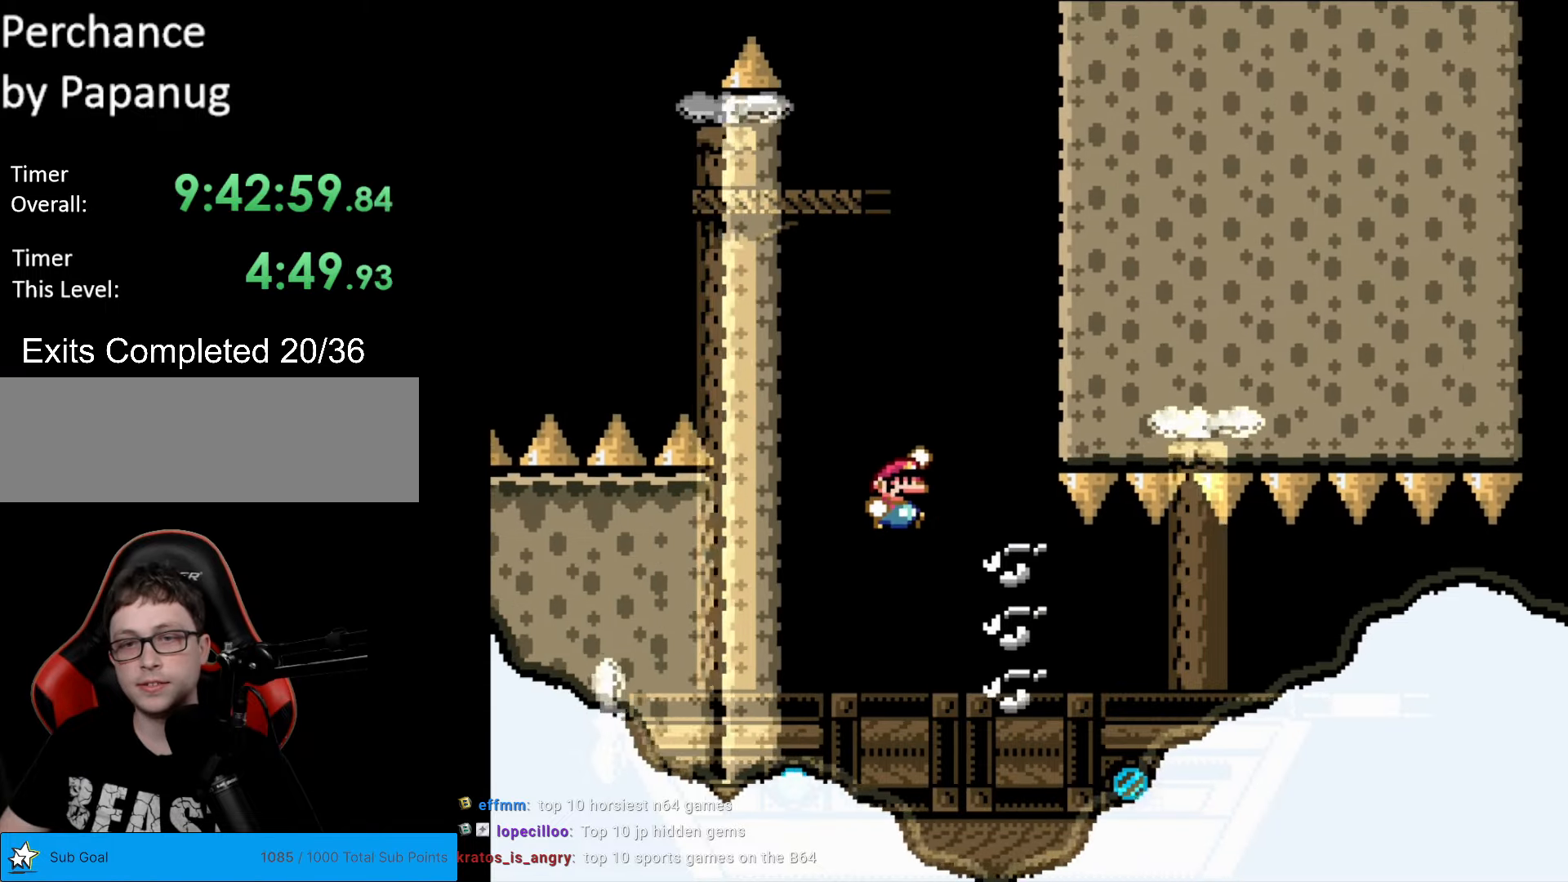
{"buttons": ["Y", "DPAD_RIGHT"], "events": [[18, "B", "up"], [88, "DPAD_RIGHT", "up"], [140, "DPAD_RIGHT", "down"]]}
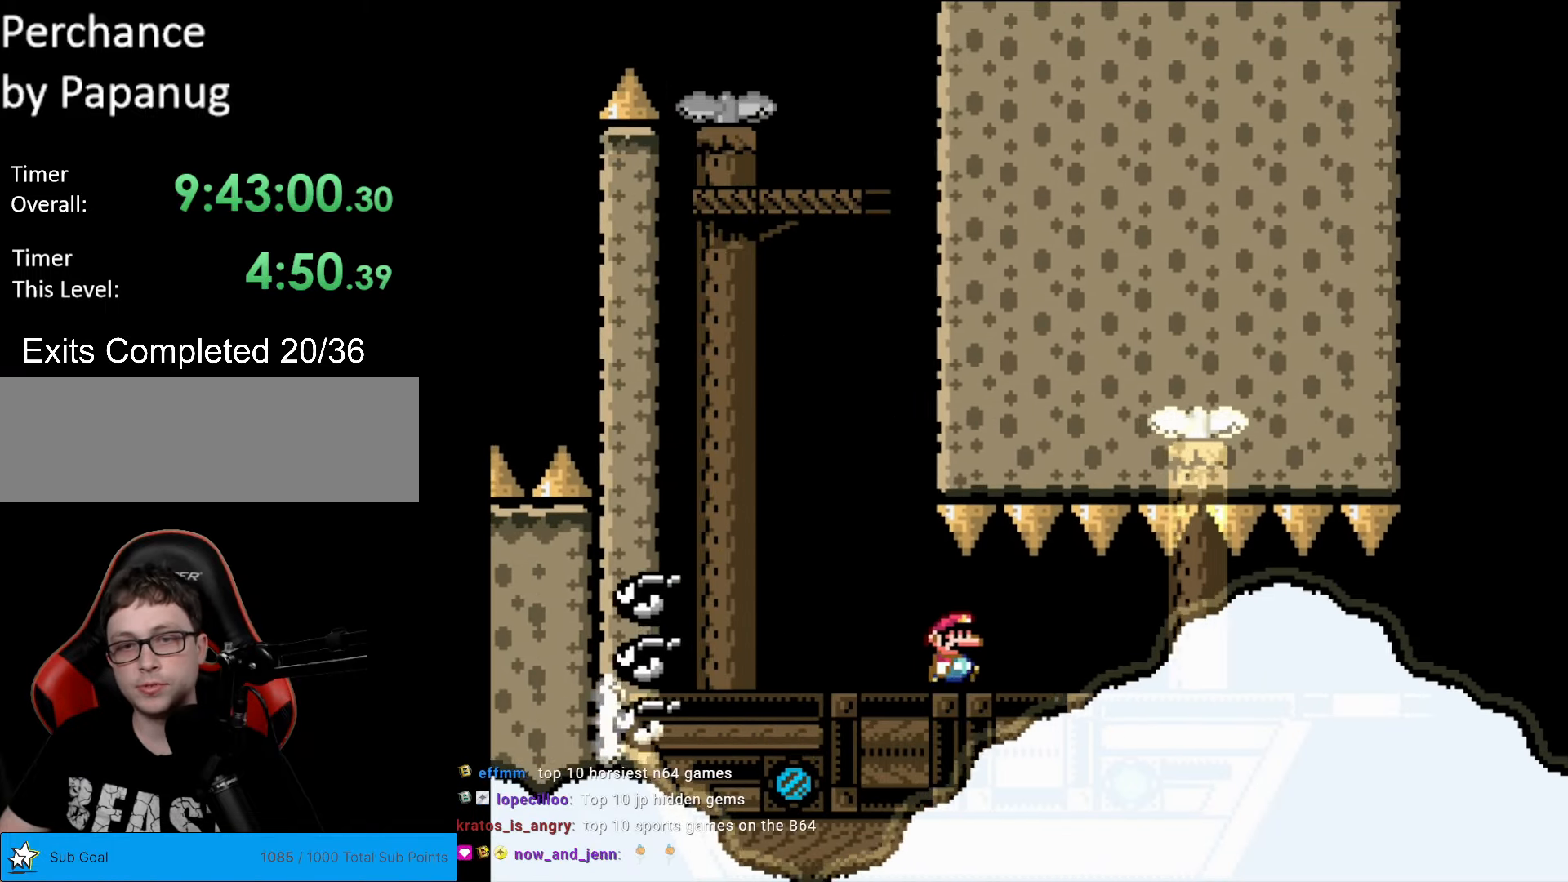
{"buttons": ["Y", "DPAD_RIGHT"], "events": []}
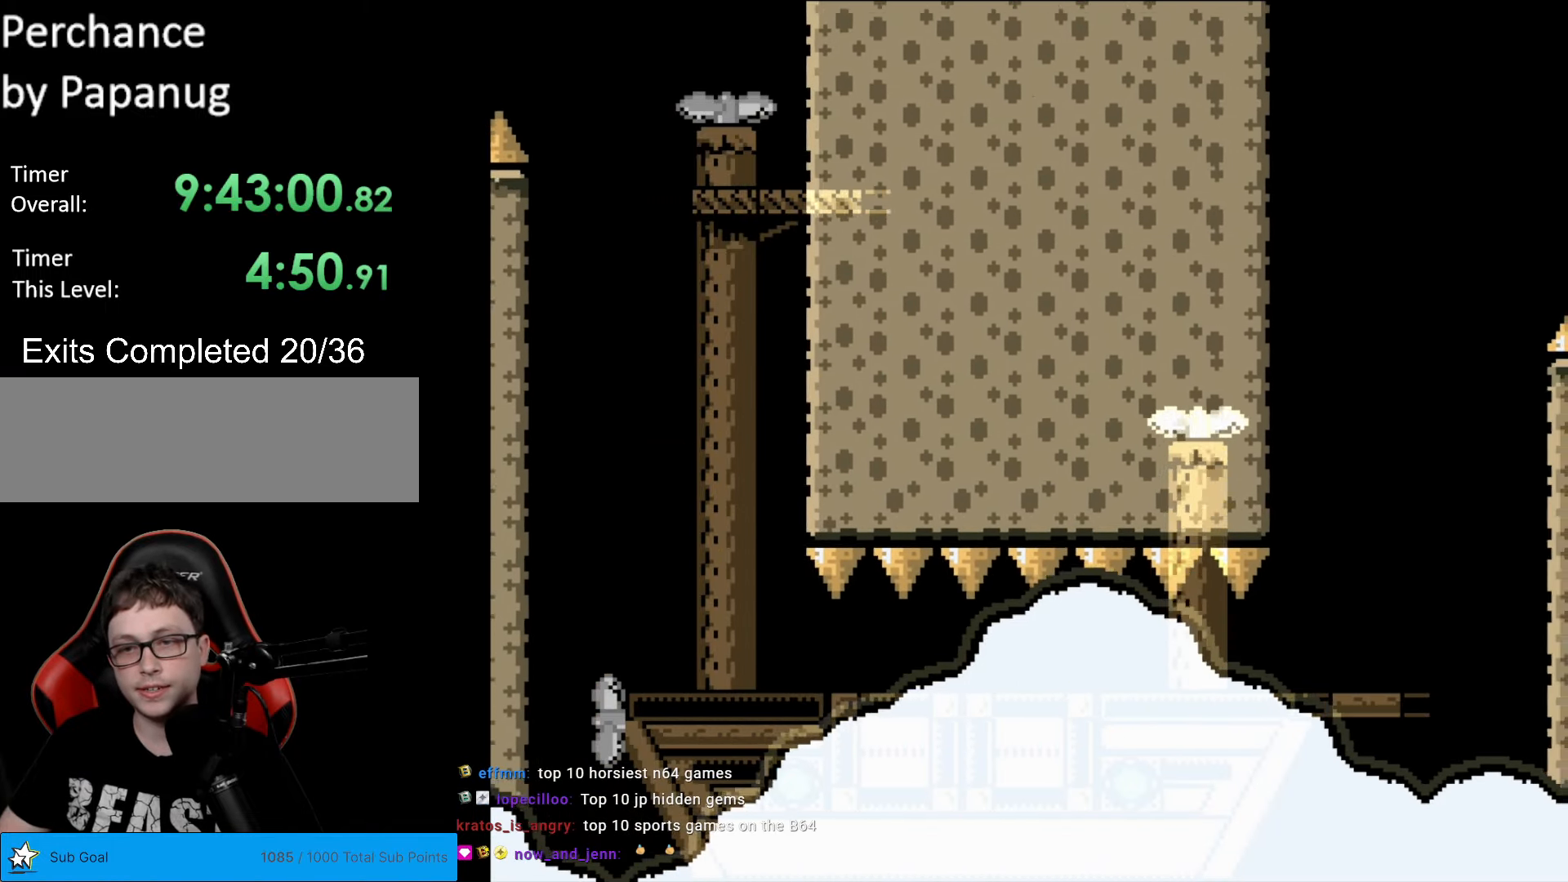
{"buttons": ["B", "Y"], "events": [[473, "B", "down"], [490, "DPAD_RIGHT", "up"]]}
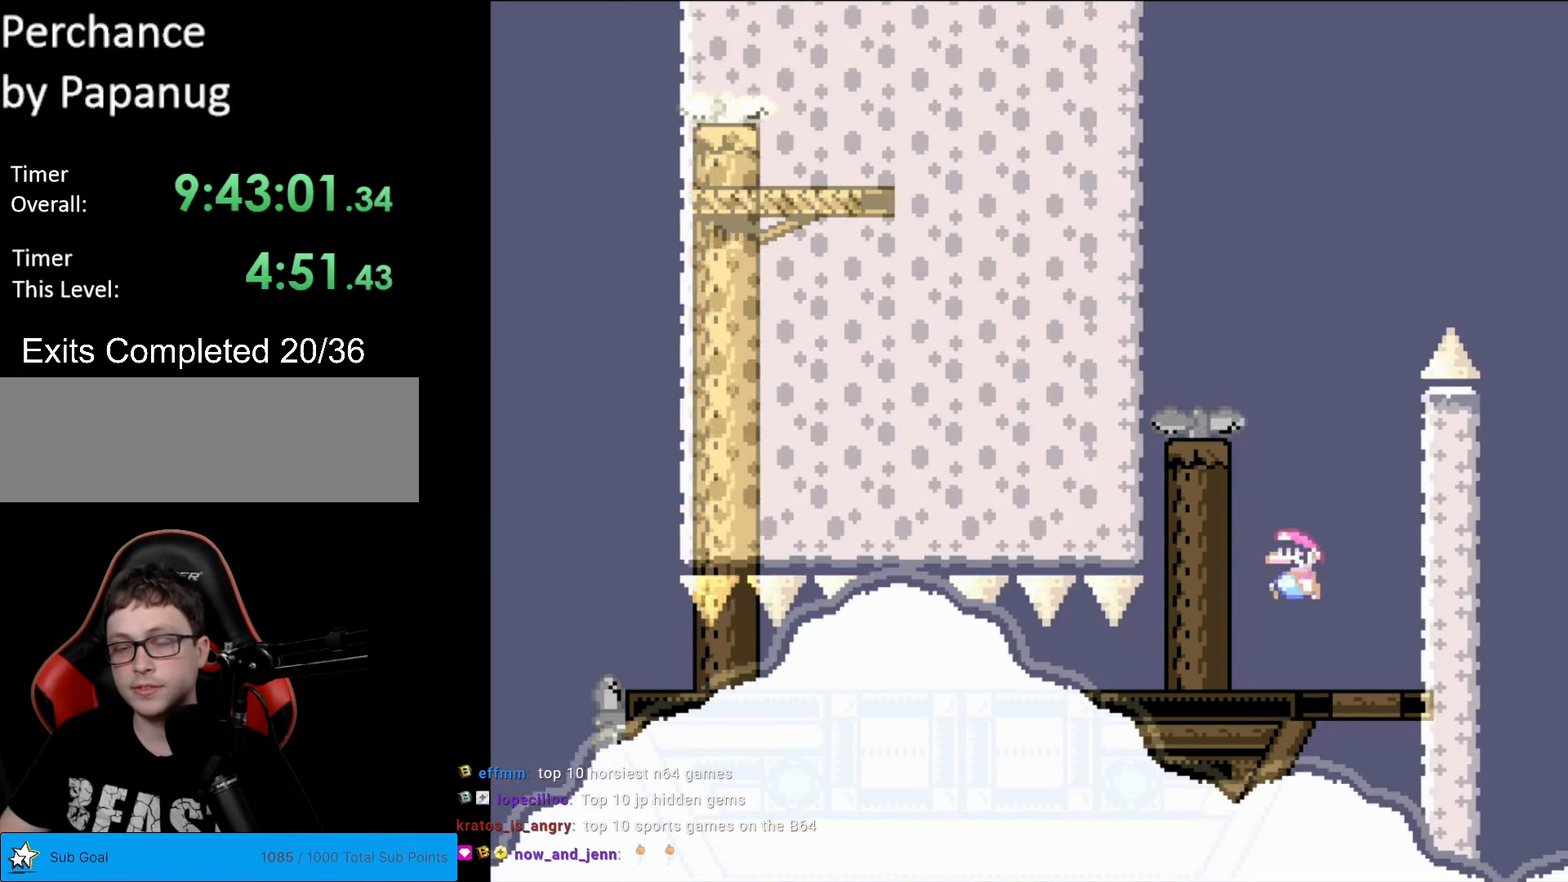
{"buttons": ["Y", "DPAD_RIGHT"], "events": [[17, "DPAD_LEFT", "down"], [157, "DPAD_LEFT", "up"], [419, "B", "up"], [489, "DPAD_RIGHT", "down"]]}
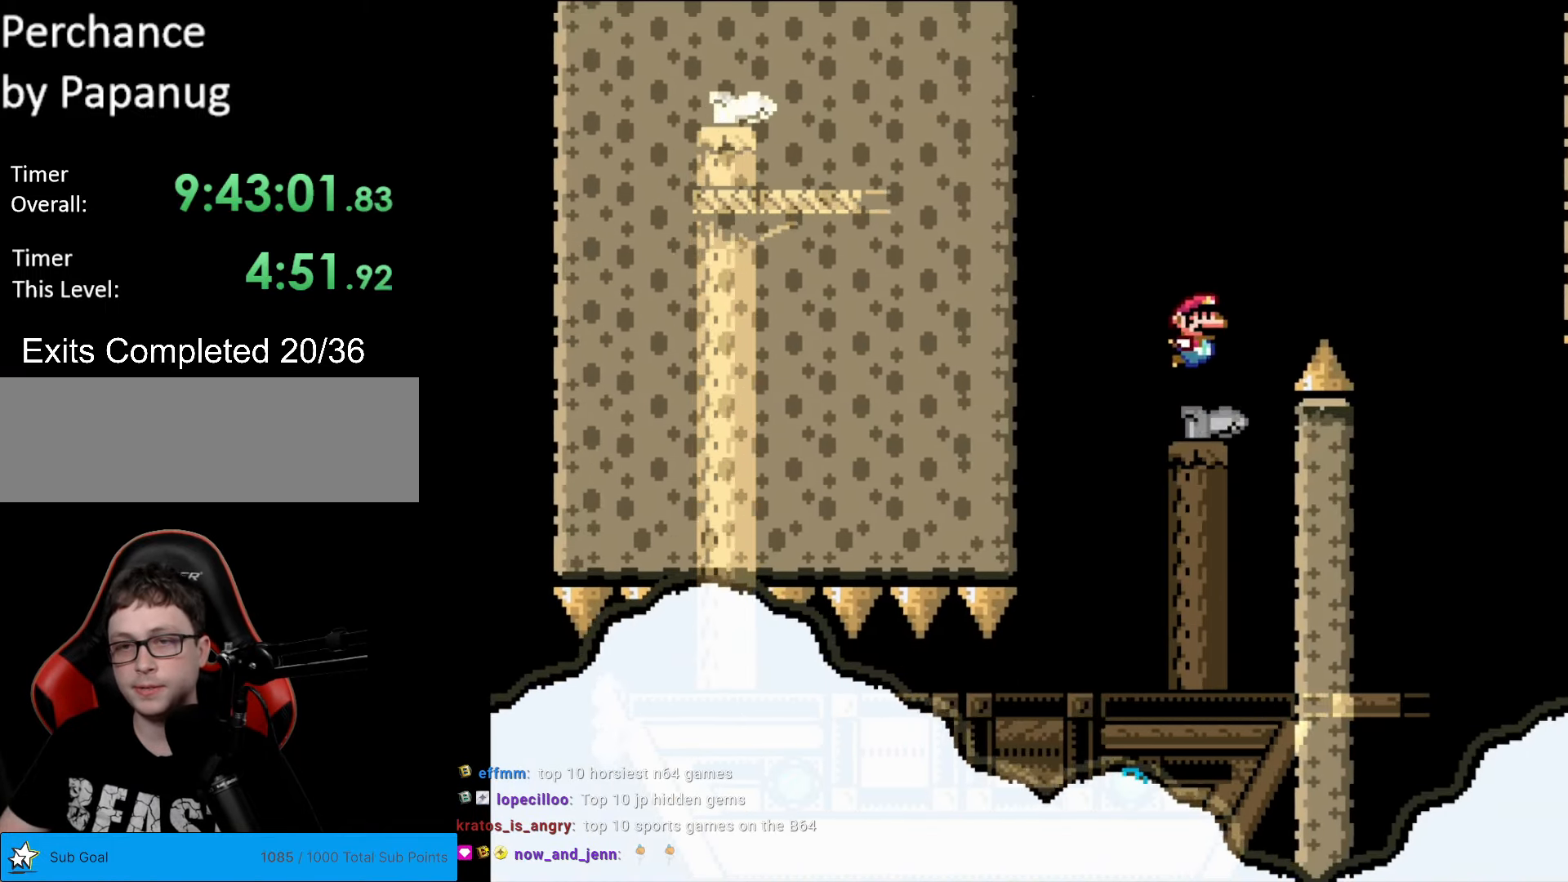
{"buttons": ["B", "Y", "DPAD_RIGHT"], "events": [[123, "DPAD_RIGHT", "up"], [228, "B", "down"], [228, "DPAD_RIGHT", "down"], [350, "B", "up"], [420, "B", "down"]]}
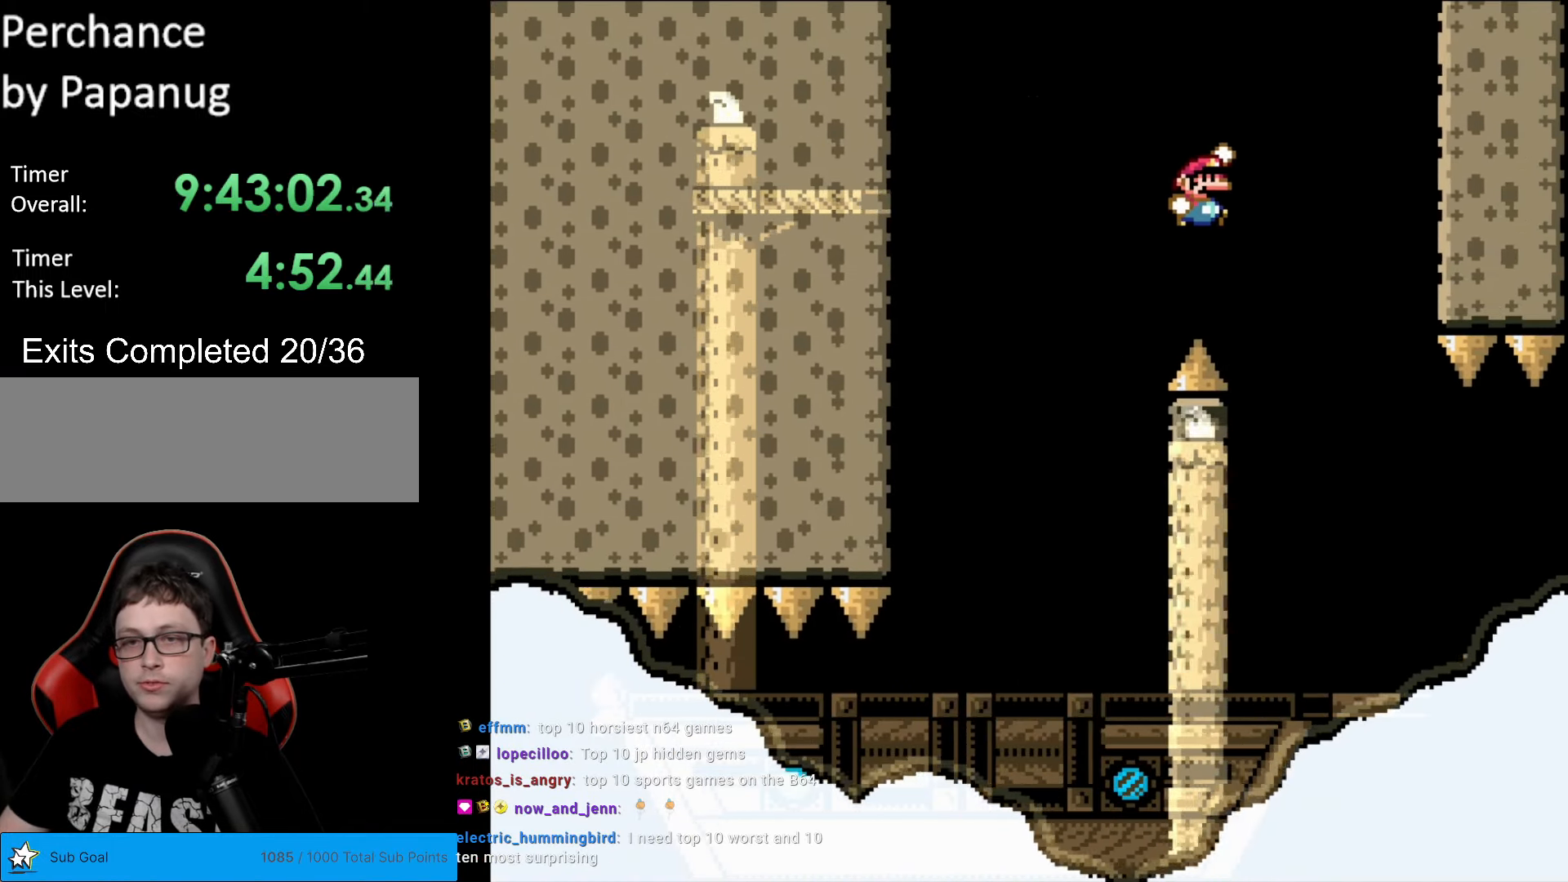
{"buttons": ["Y", "DPAD_RIGHT"], "events": [[104, "DPAD_RIGHT", "up"], [157, "DPAD_LEFT", "down"], [314, "DPAD_LEFT", "up"], [402, "B", "up"], [402, "DPAD_RIGHT", "down"]]}
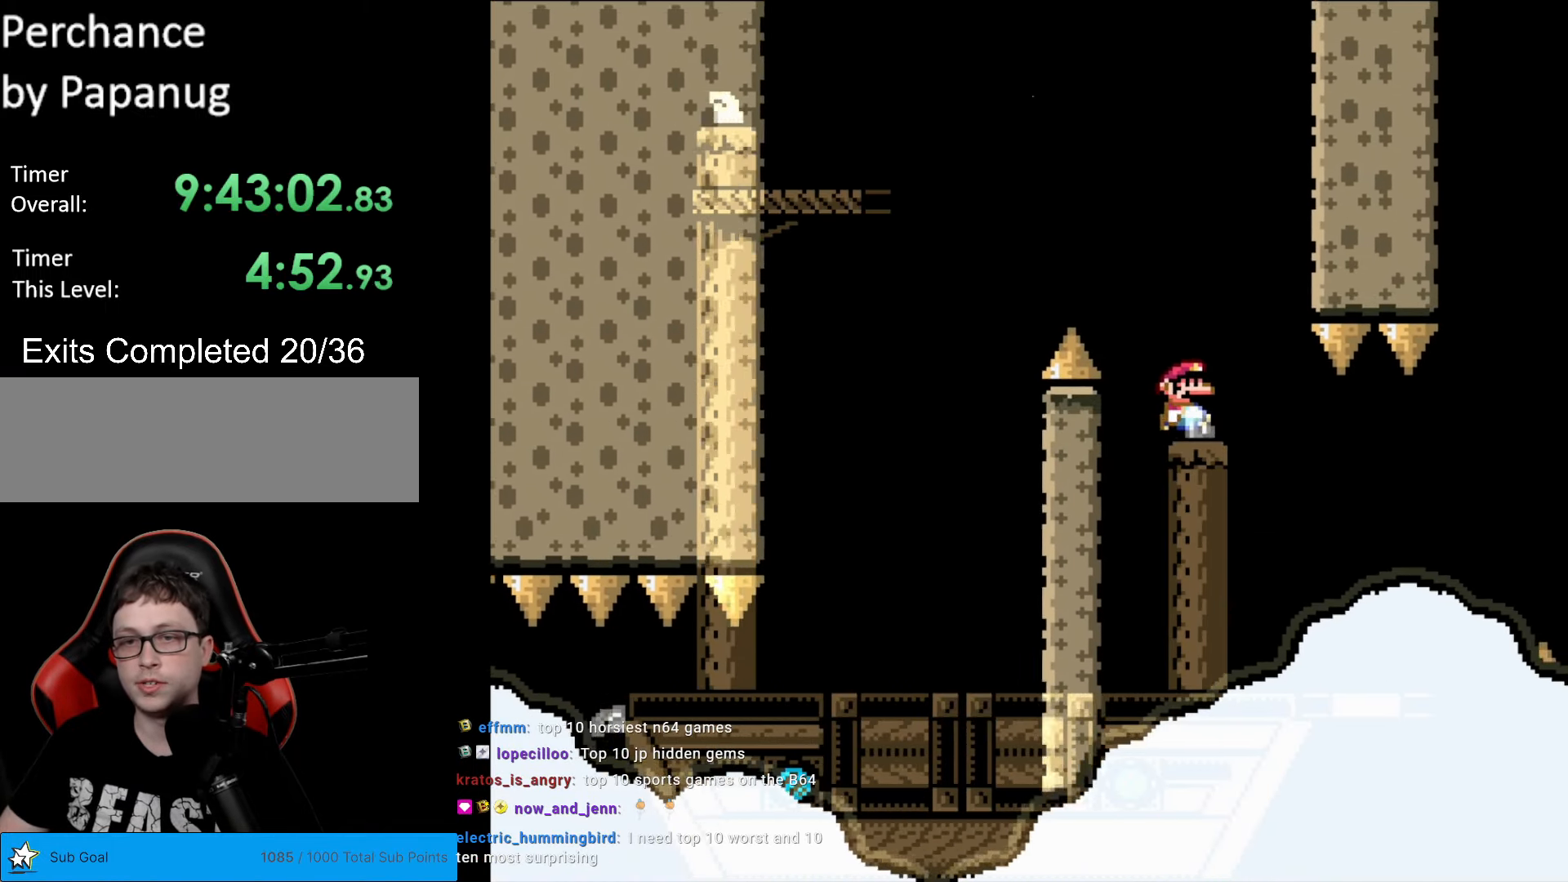
{"buttons": ["Y"], "events": [[88, "DPAD_RIGHT", "up"], [228, "DPAD_RIGHT", "down"], [420, "DPAD_RIGHT", "up"]]}
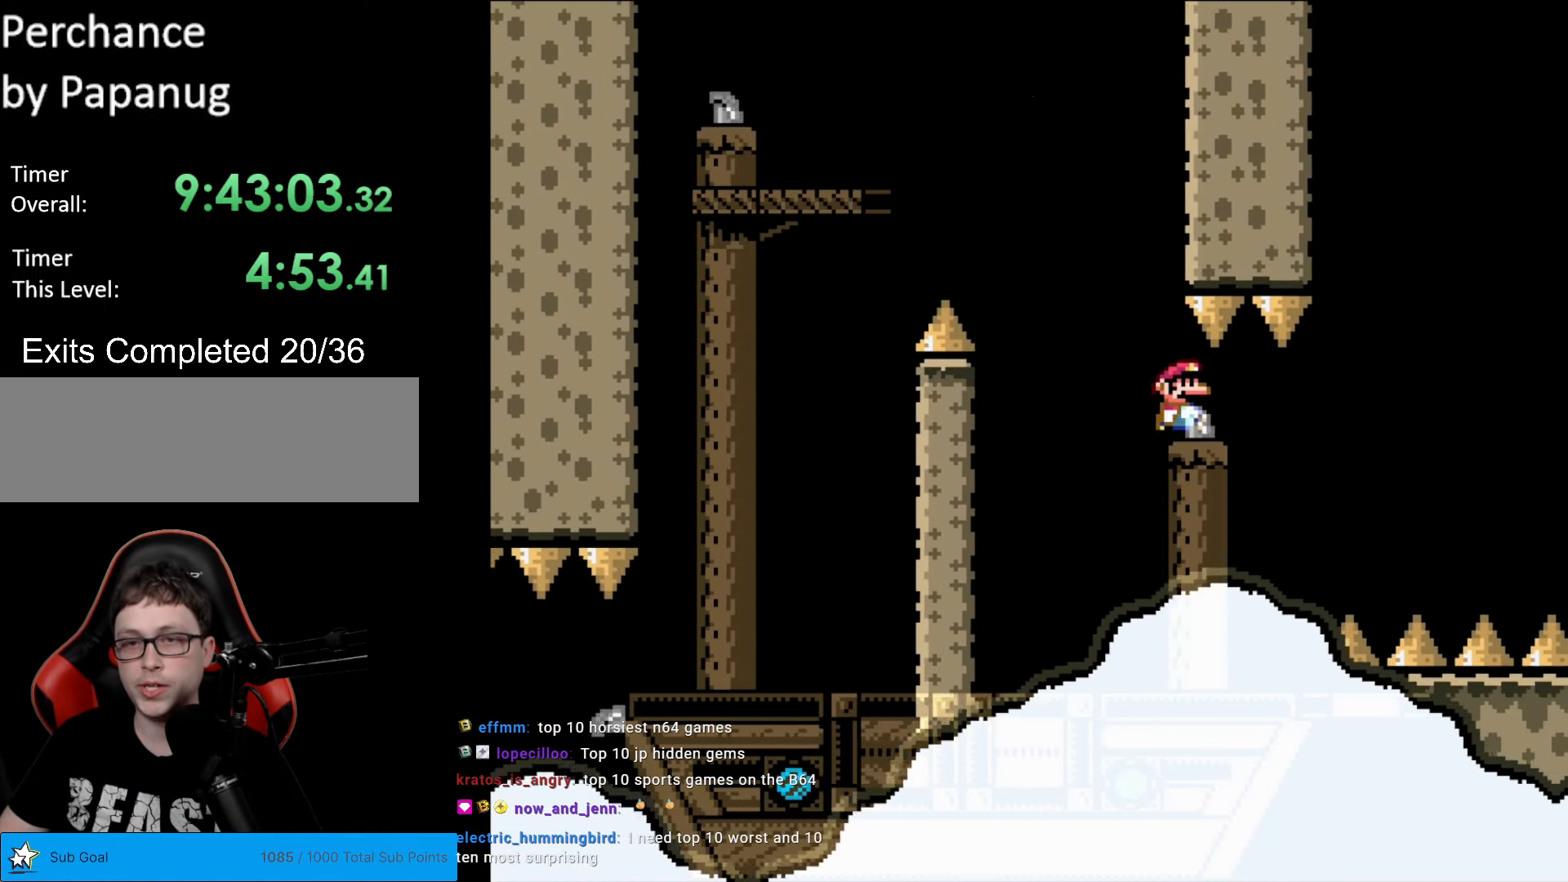
{"buttons": ["Y"], "events": [[104, "DPAD_RIGHT", "down"], [227, "DPAD_RIGHT", "up"]]}
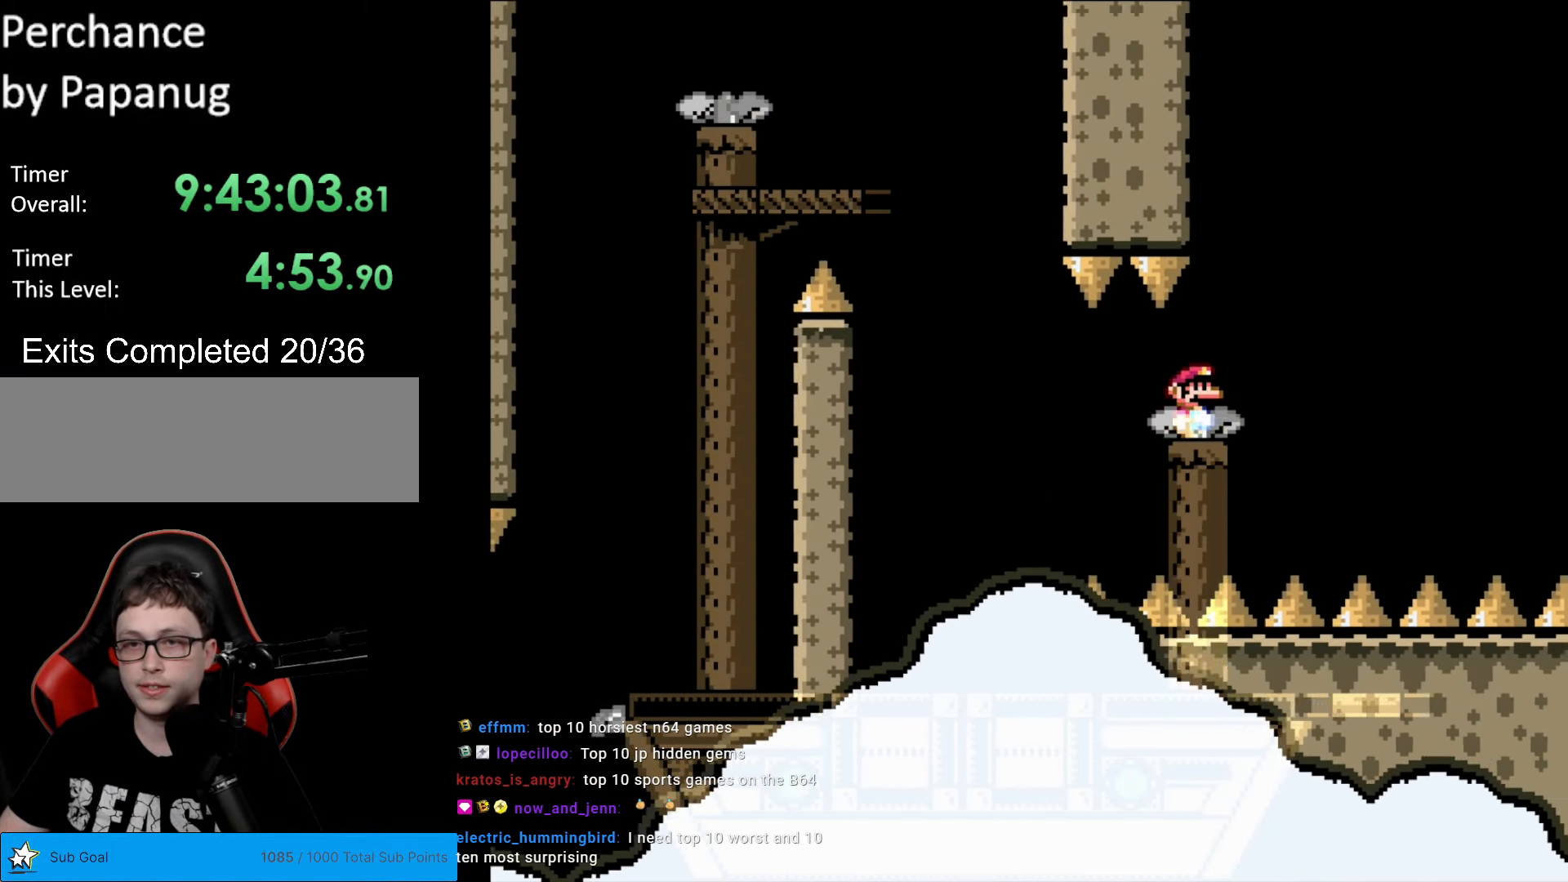
{"buttons": ["Y"], "events": [[53, "DPAD_RIGHT", "down"], [175, "DPAD_RIGHT", "up"], [350, "DPAD_RIGHT", "down"], [438, "DPAD_RIGHT", "up"]]}